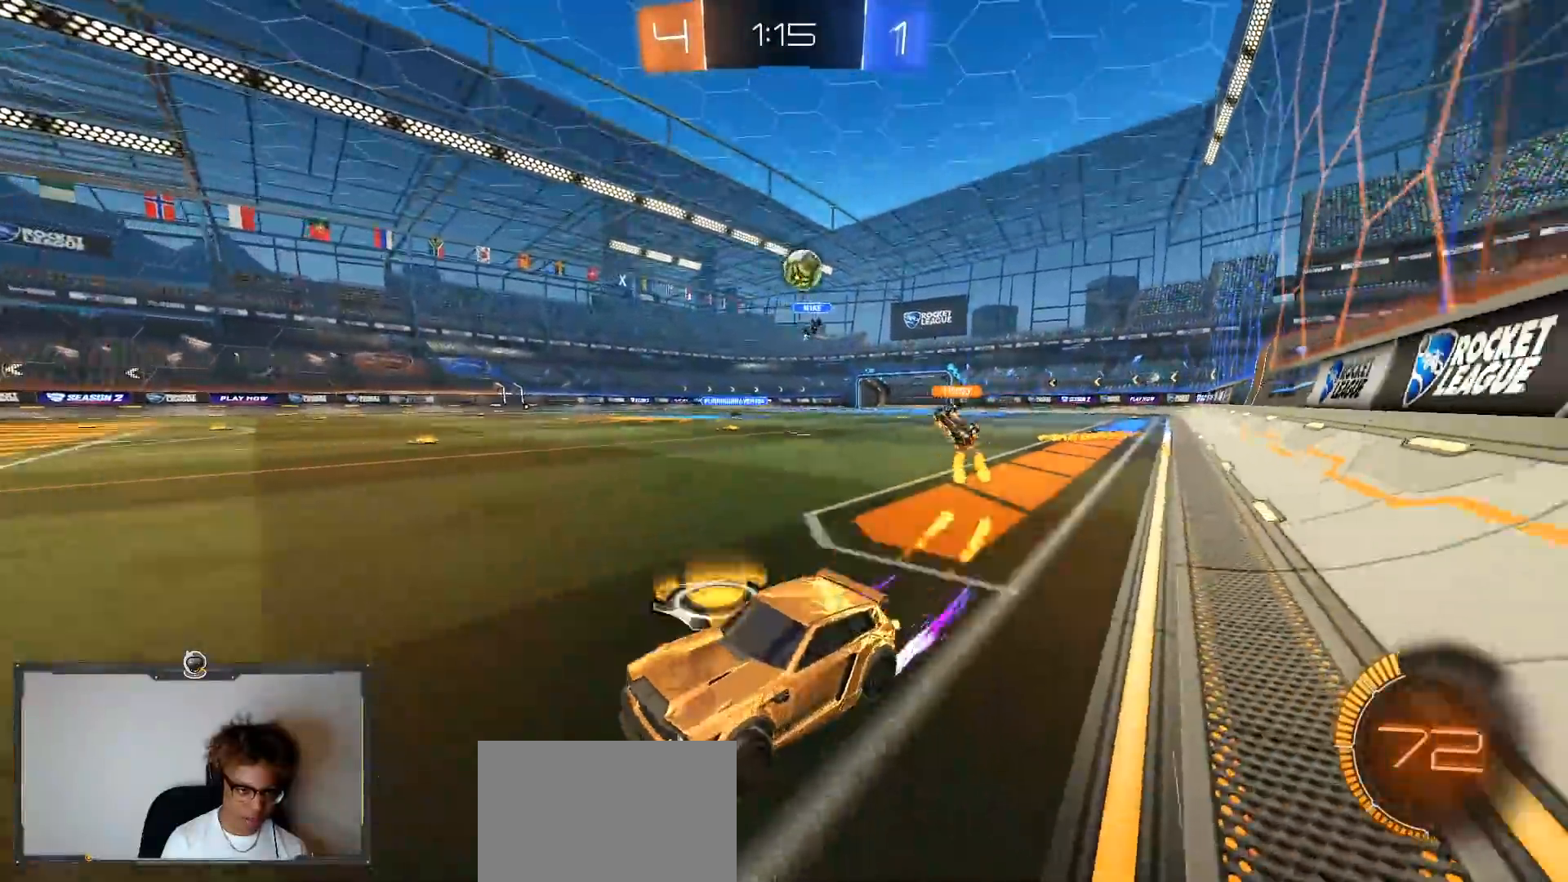
Gameplay with a controller (PlayStation layout); each line is a JSON object with the inputs held at the frame after it. "events" lists button and stick changes between this image and that frame as [ms after this image, input, new state], when the widget could be followed in between.
{"buttons": ["R2"], "left_stick": "left", "right_stick": "center", "events": [[167, "left_stick", "center"], [233, "R1", "up"], [500, "left_stick", "left"]]}
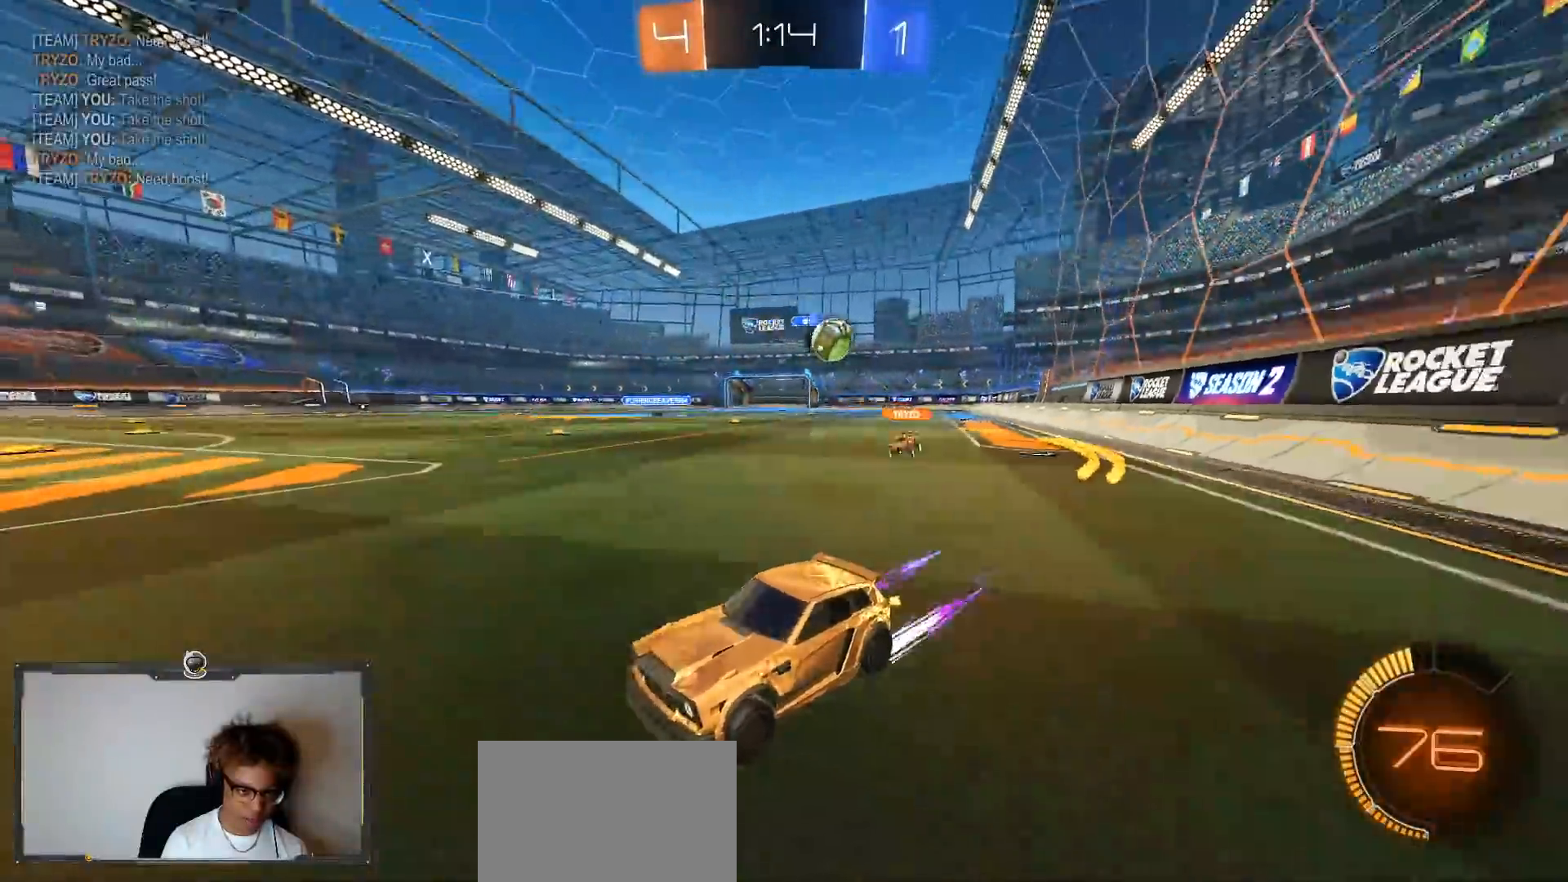
{"buttons": ["R2"], "left_stick": "left", "right_stick": "center", "events": [[33, "L1", "down"], [100, "R1", "down"], [217, "L1", "up"], [383, "left_stick", "center"], [417, "R1", "up"], [467, "left_stick", "left"]]}
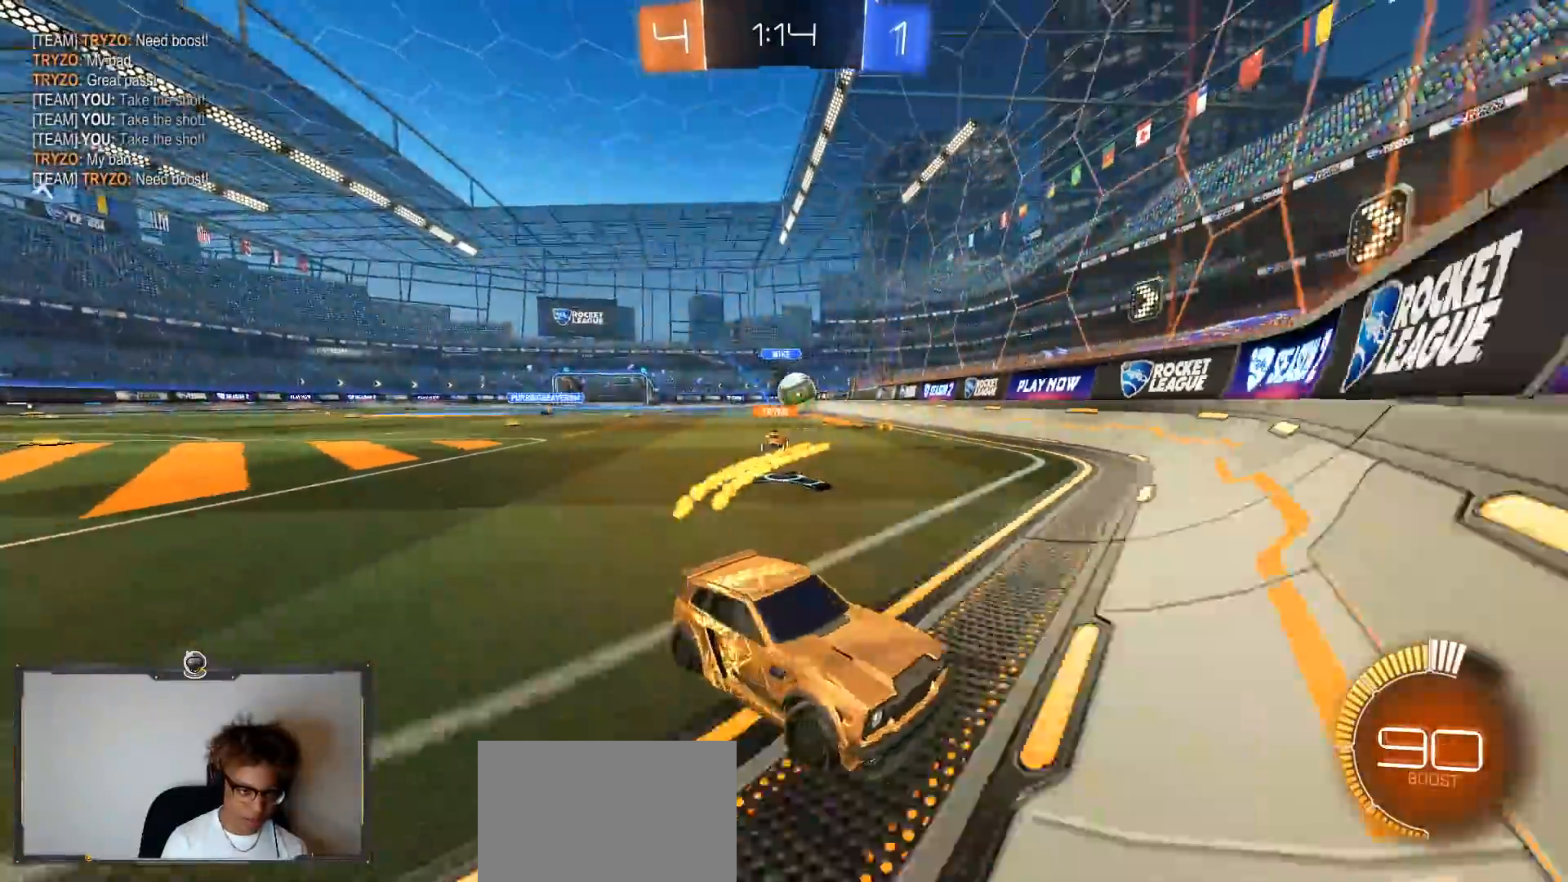
{"buttons": ["L2"], "left_stick": "left", "right_stick": "center", "events": [[67, "R2", "up"], [100, "L2", "down"], [217, "R2", "down"], [250, "L2", "up"], [333, "L1", "down"], [400, "R2", "up"], [433, "L1", "up"], [433, "L2", "down"]]}
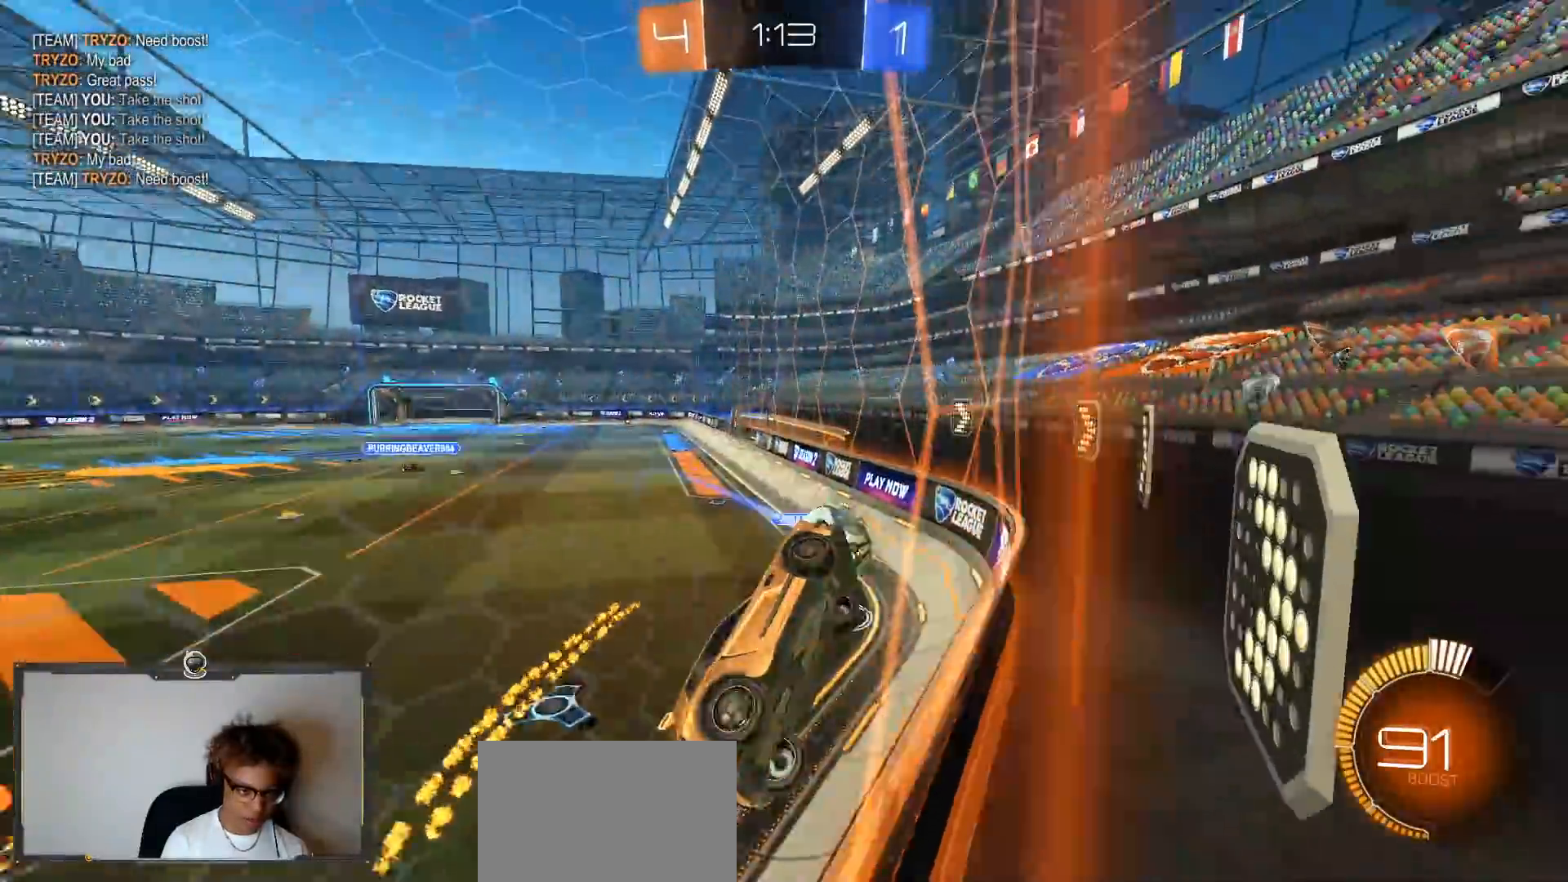
{"buttons": ["R2"], "left_stick": "center", "right_stick": "center", "events": [[67, "left_stick", "down"], [100, "CROSS", "down"], [233, "L2", "up"], [317, "CROSS", "up"], [383, "left_stick", "down-left"], [483, "left_stick", "center"], [500, "R2", "down"]]}
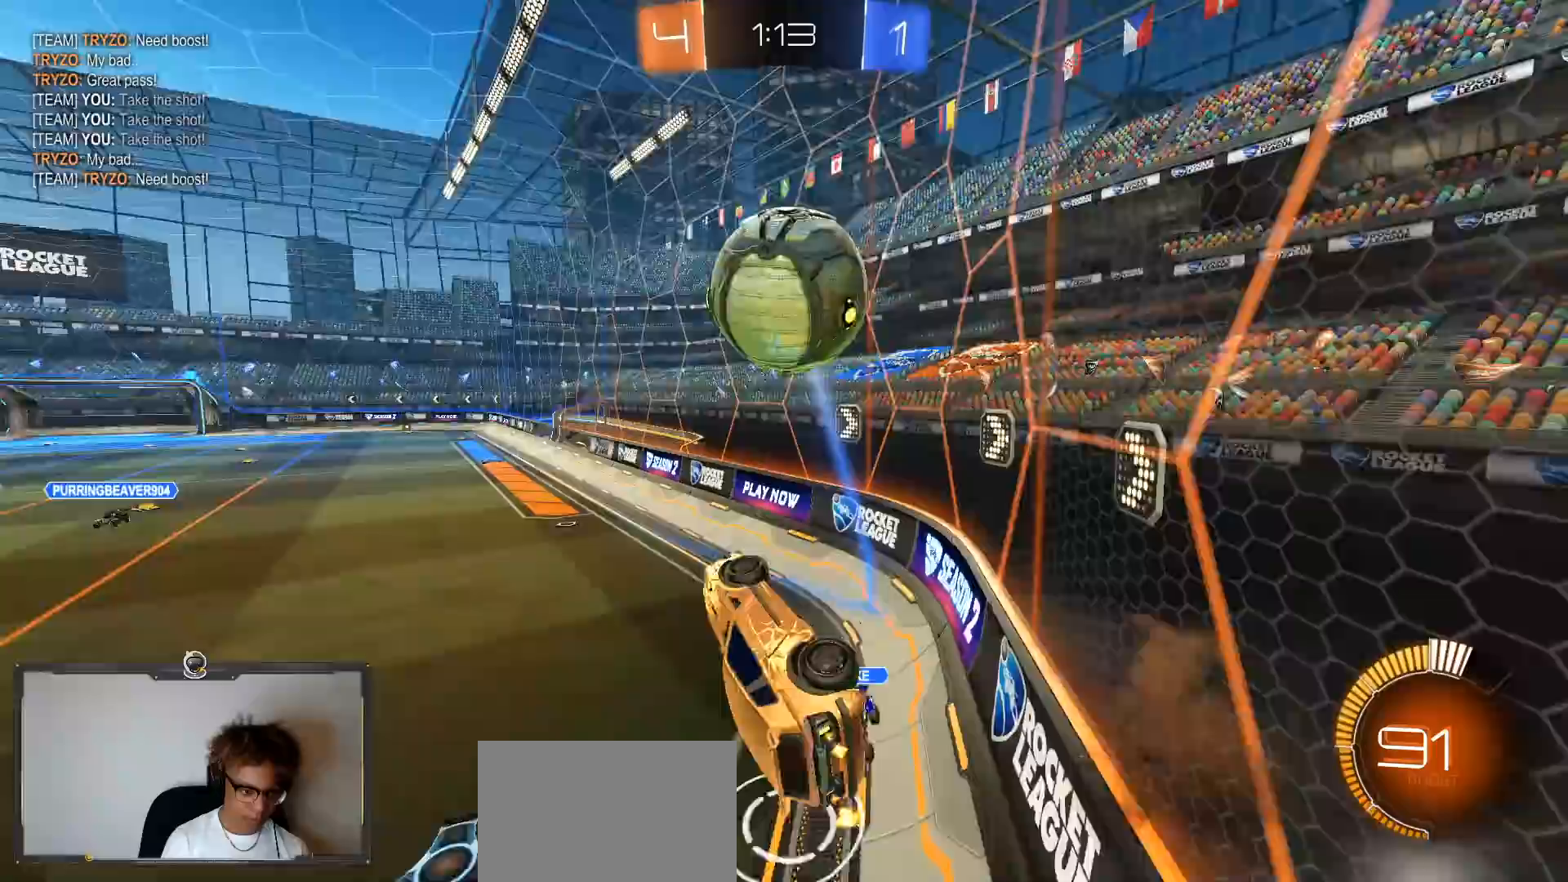
{"buttons": ["TRIANGLE", "L1", "R2"], "left_stick": "down-right", "right_stick": "center", "events": [[17, "left_stick", "down-left"], [33, "left_stick", "down"], [133, "TRIANGLE", "down"], [200, "TRIANGLE", "up"], [200, "left_stick", "center"], [300, "L1", "down"], [300, "left_stick", "right"], [450, "TRIANGLE", "down"], [483, "left_stick", "down-right"]]}
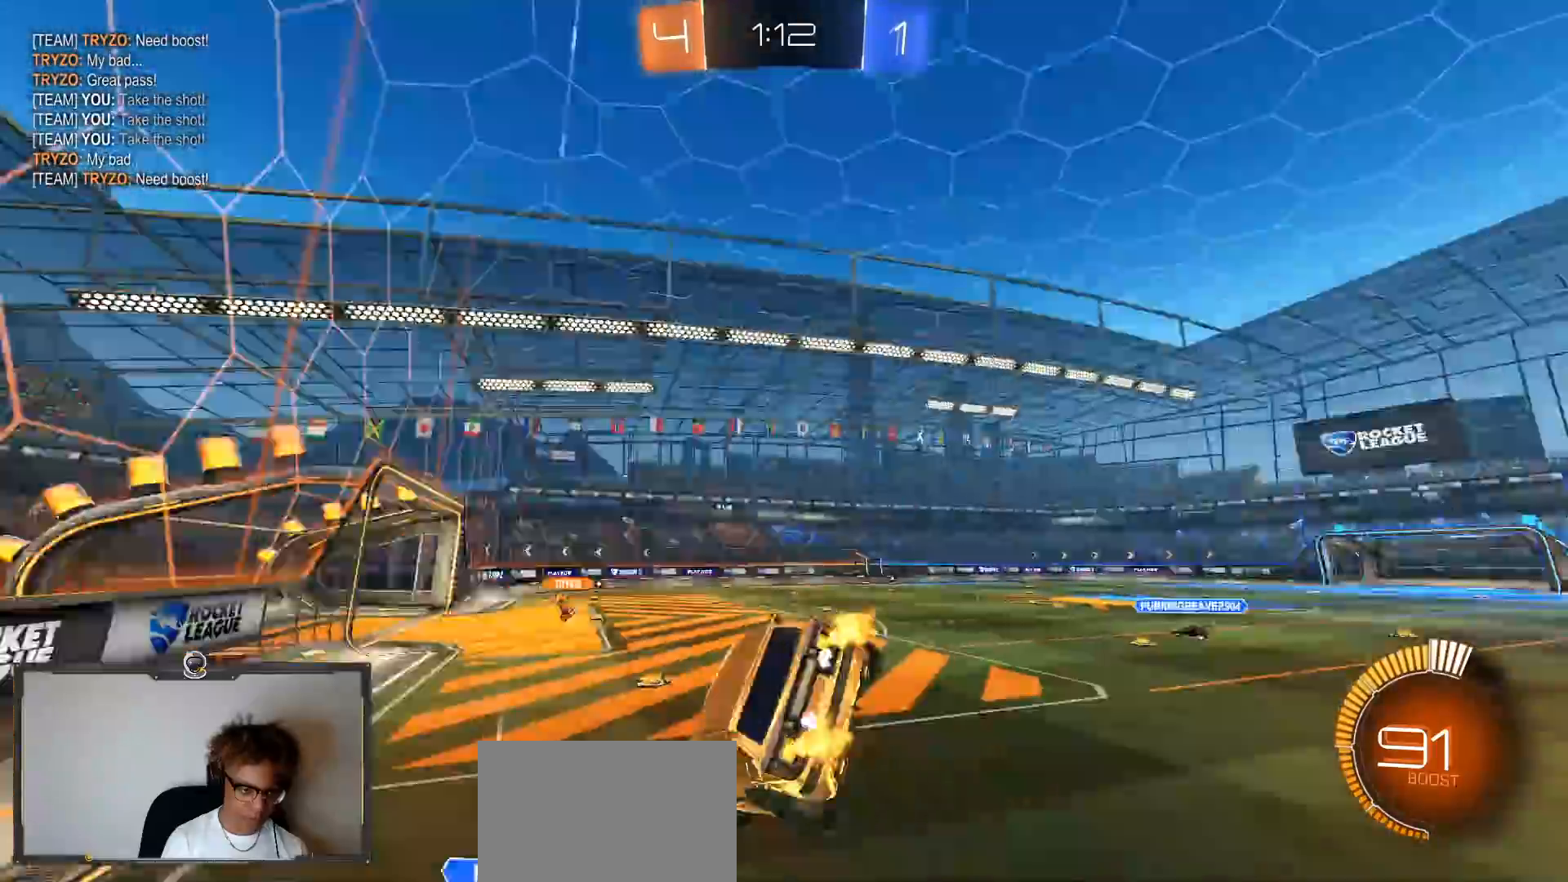
{"buttons": ["TRIANGLE", "R2"], "left_stick": "up-left", "right_stick": "center", "events": [[50, "TRIANGLE", "up"], [133, "L1", "up"], [183, "left_stick", "up-left"], [283, "CROSS", "down"], [350, "CROSS", "up"], [367, "TRIANGLE", "down"]]}
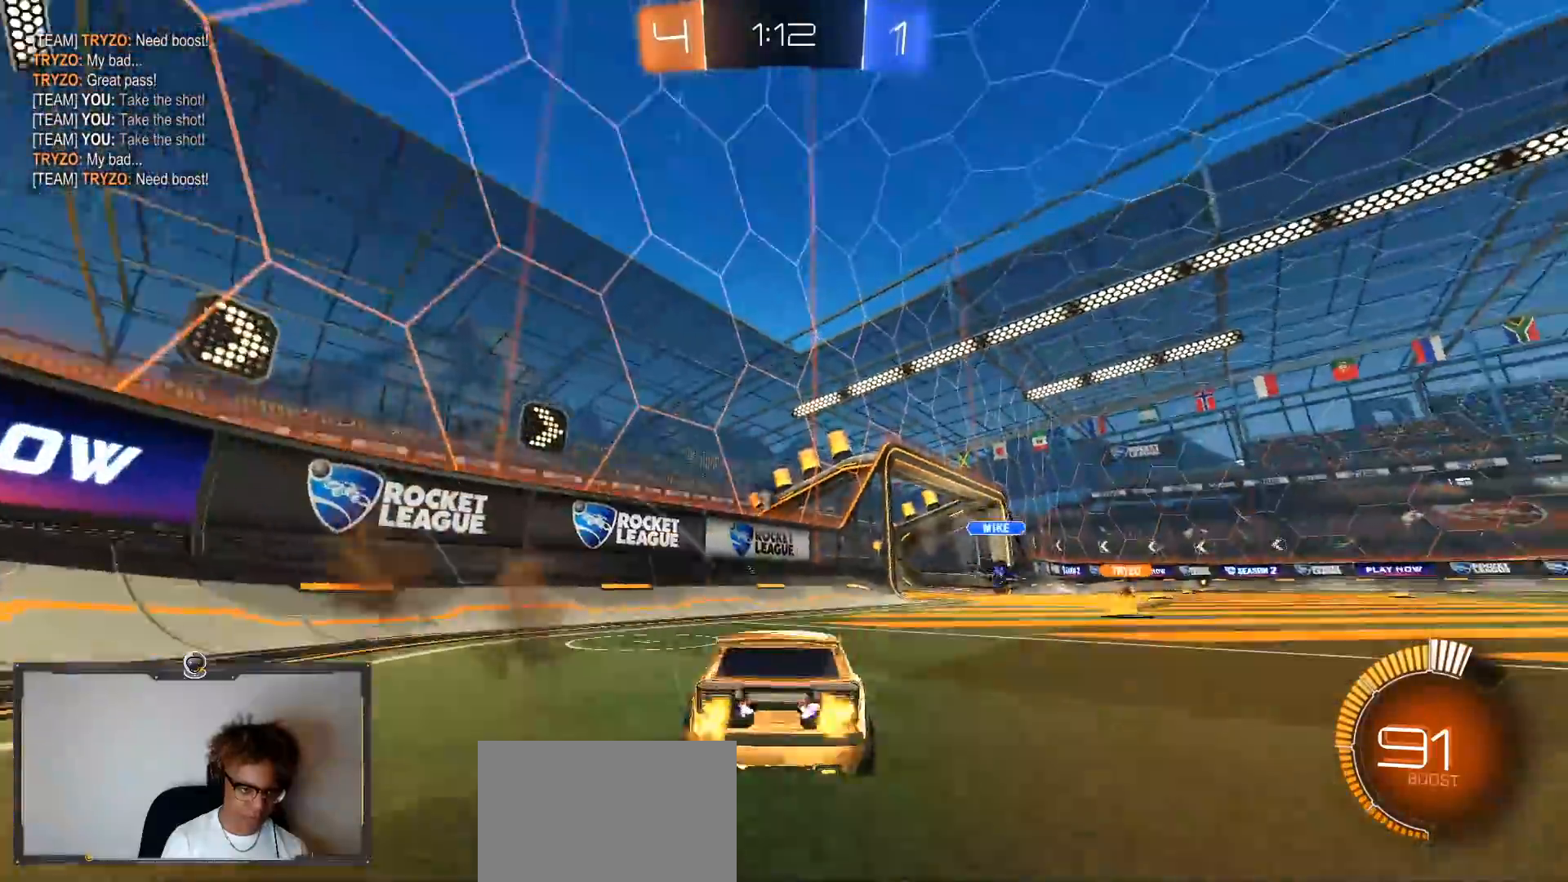
{"buttons": ["R2"], "left_stick": "right", "right_stick": "center", "events": [[33, "TRIANGLE", "up"], [67, "left_stick", "center"], [217, "left_stick", "right"]]}
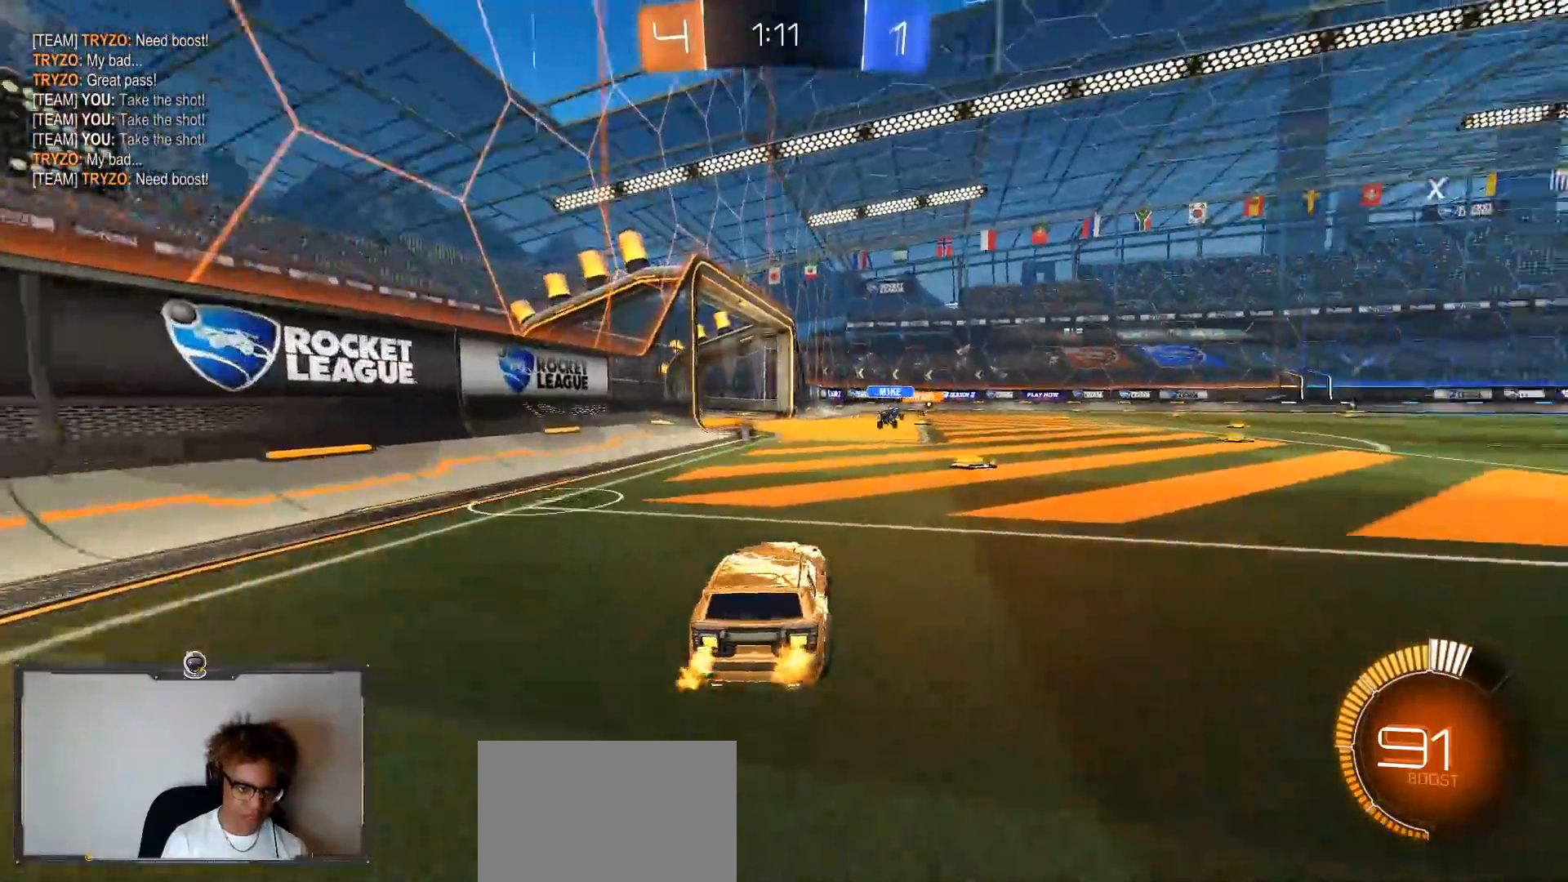
{"buttons": ["R2"], "left_stick": "center", "right_stick": "center", "events": [[100, "left_stick", "center"], [333, "left_stick", "right"], [450, "left_stick", "center"]]}
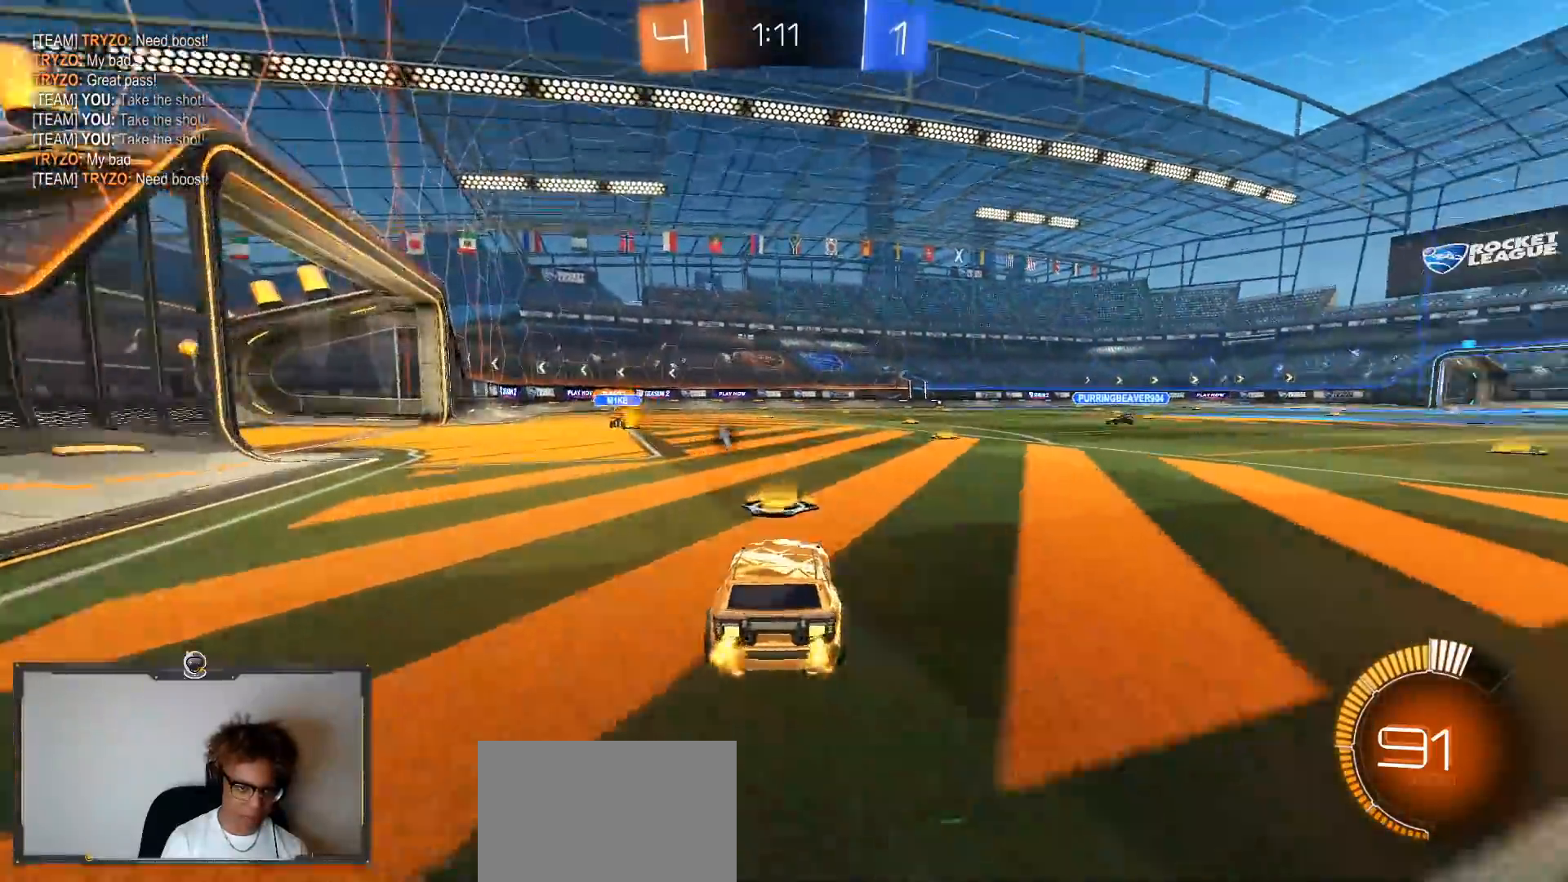
{"buttons": ["R1", "R2"], "left_stick": "center", "right_stick": "center", "events": [[333, "left_stick", "down-right"], [417, "R1", "down"], [450, "left_stick", "center"]]}
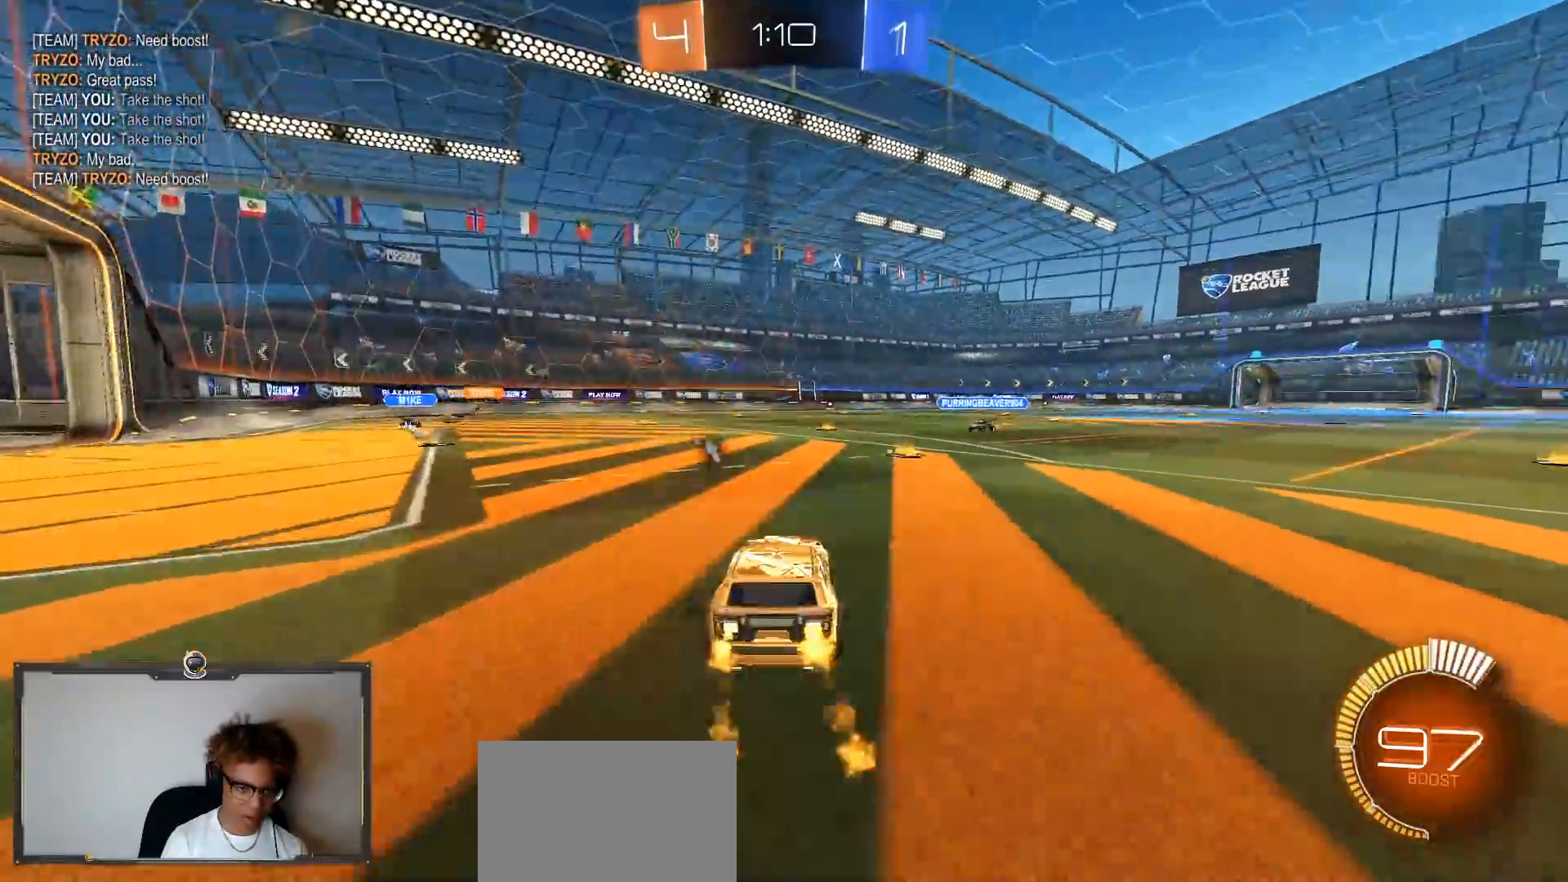
{"buttons": ["R1", "R2"], "left_stick": "down-left", "right_stick": "center", "events": [[250, "left_stick", "down-right"], [300, "CROSS", "down"], [333, "left_stick", "down-left"], [467, "CROSS", "up"]]}
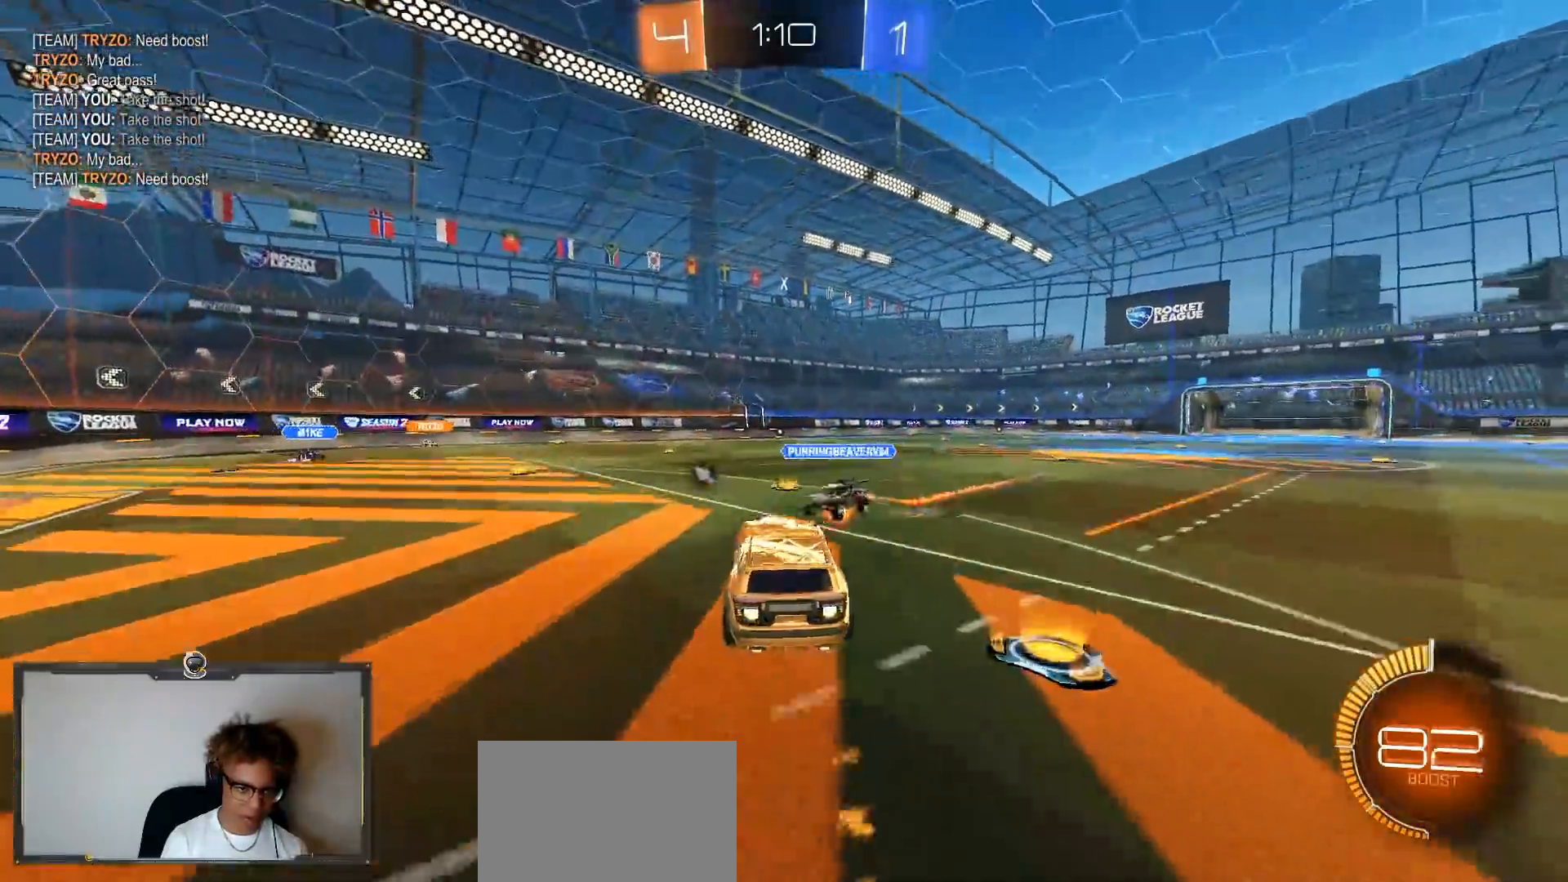
{"buttons": ["R2"], "left_stick": "down", "right_stick": "center", "events": [[33, "left_stick", "up-left"], [117, "CROSS", "down"], [150, "SQUARE", "down"], [167, "CROSS", "up"], [217, "SQUARE", "up"], [217, "left_stick", "down-left"], [350, "left_stick", "down"], [417, "R1", "up"]]}
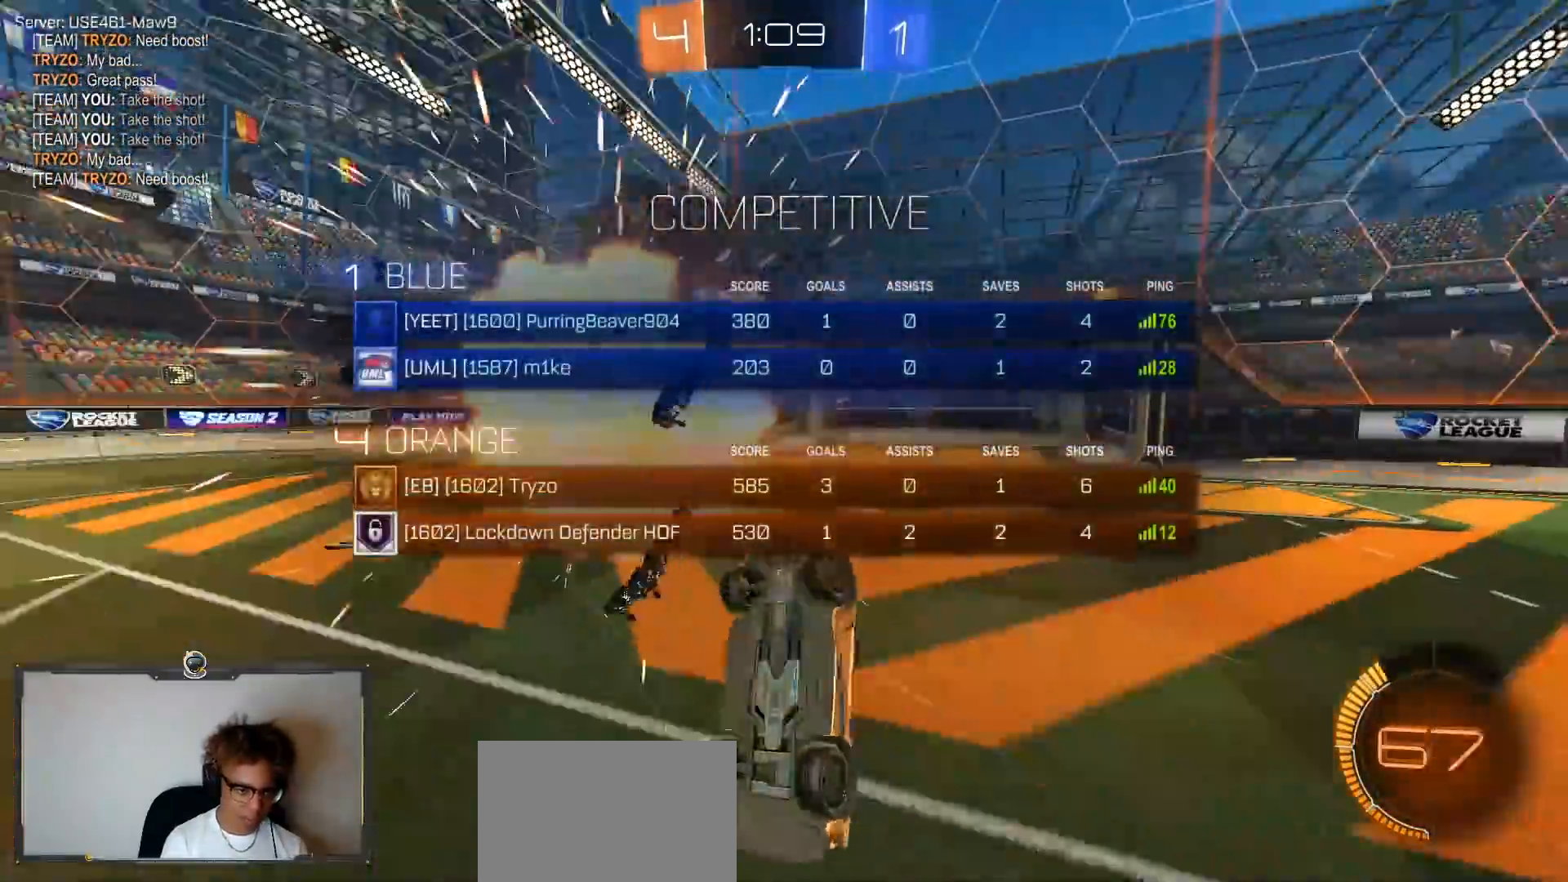
{"buttons": ["L1", "R2"], "left_stick": "left", "right_stick": "center", "events": [[67, "left_stick", "down-left"], [100, "L1", "down"], [433, "left_stick", "left"]]}
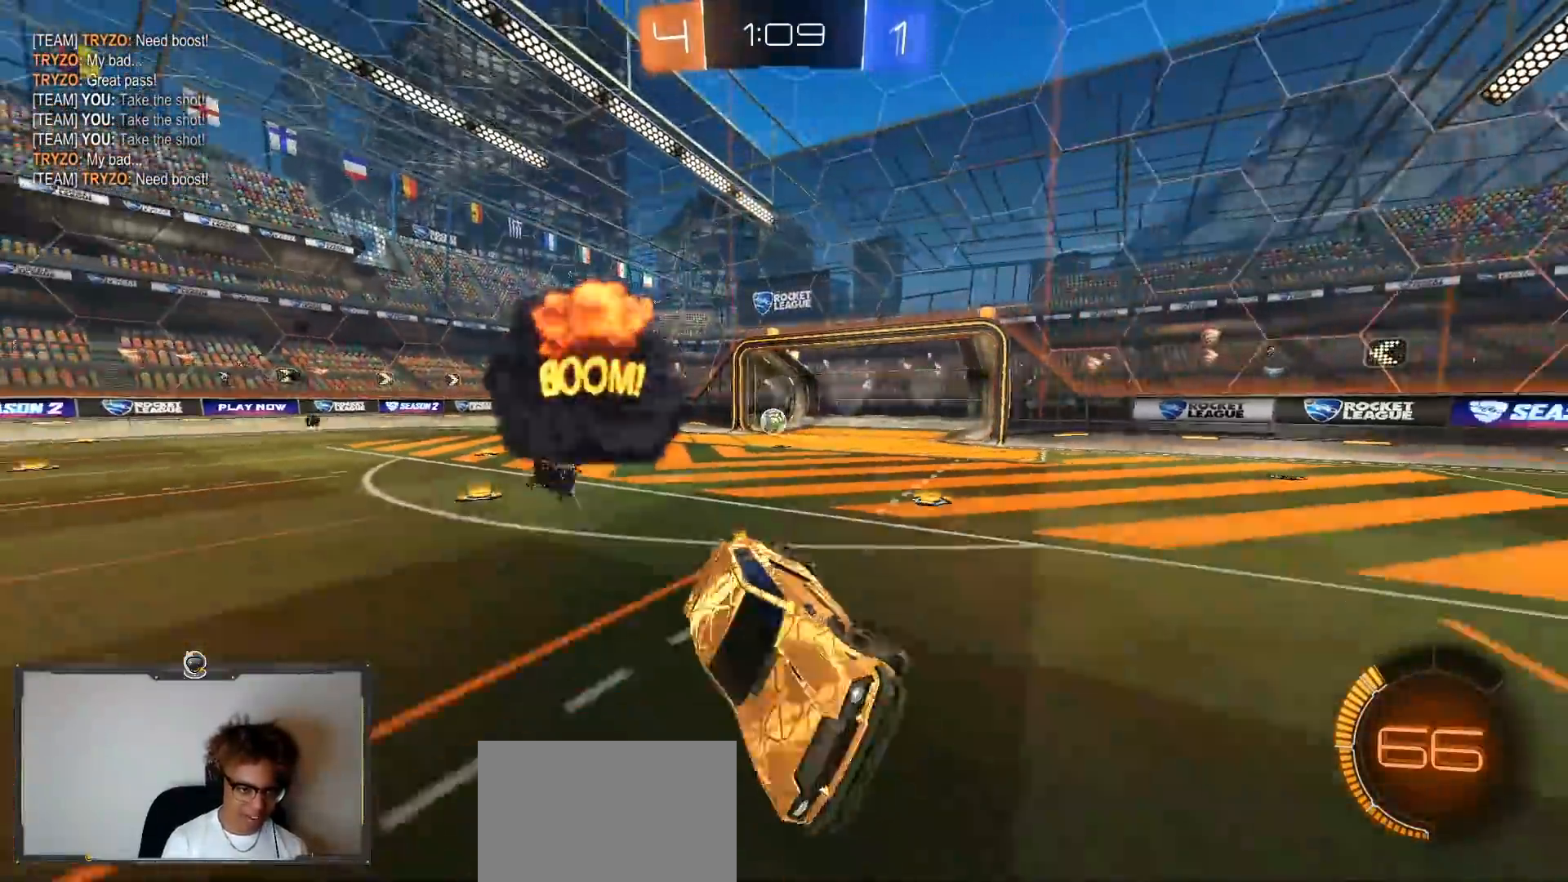
{"buttons": ["R1", "R2"], "left_stick": "left", "right_stick": "center", "events": [[33, "L1", "up"], [417, "R1", "down"]]}
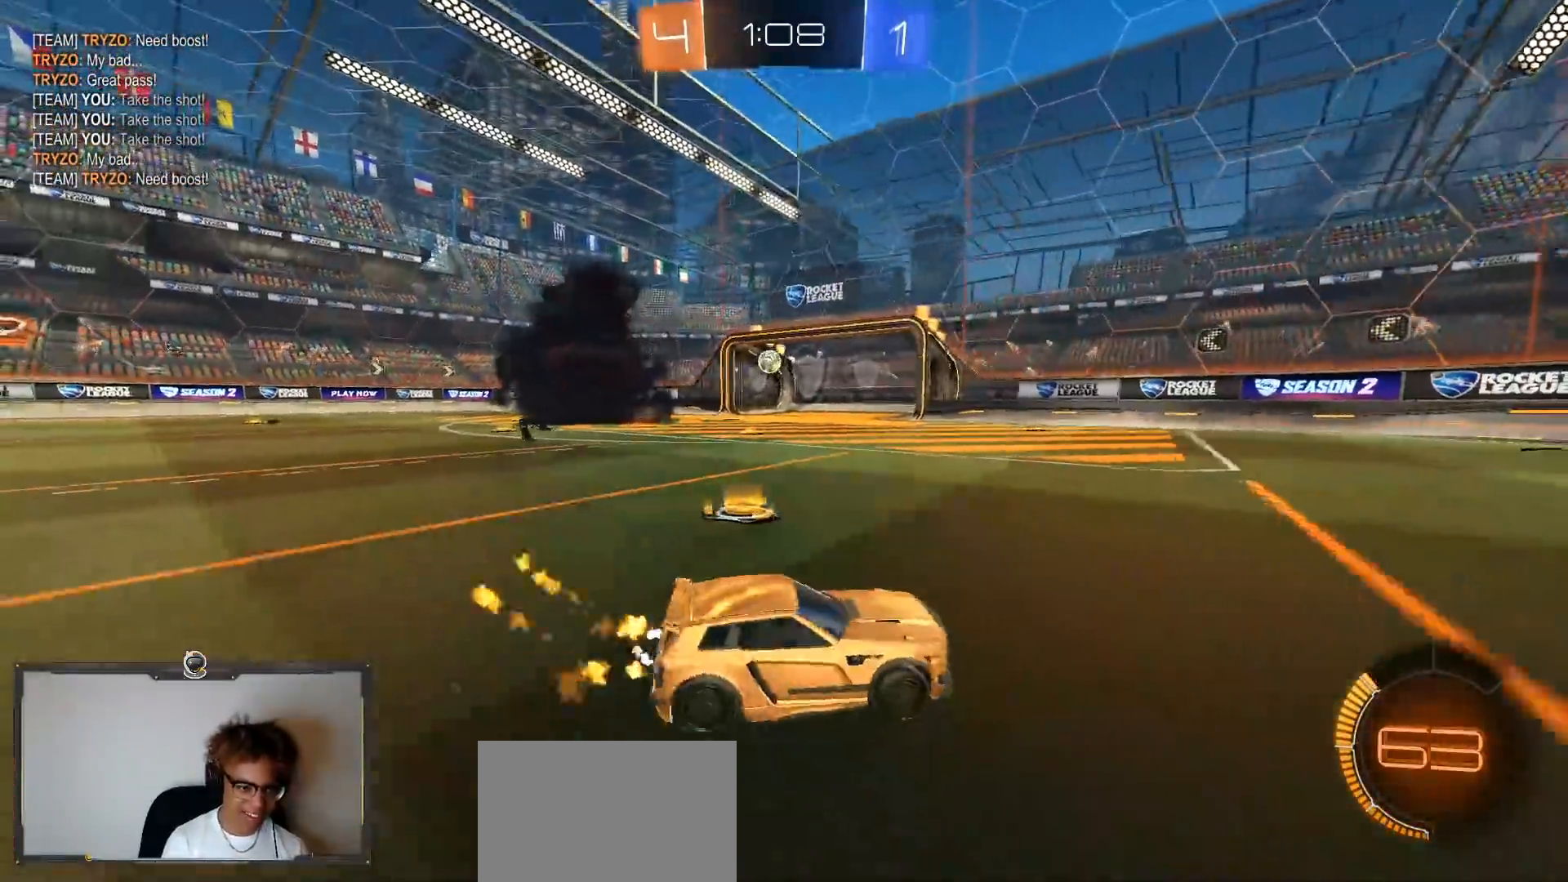
{"buttons": ["R1", "R2"], "left_stick": "center", "right_stick": "center", "events": [[250, "left_stick", "center"], [367, "left_stick", "left"], [467, "left_stick", "center"]]}
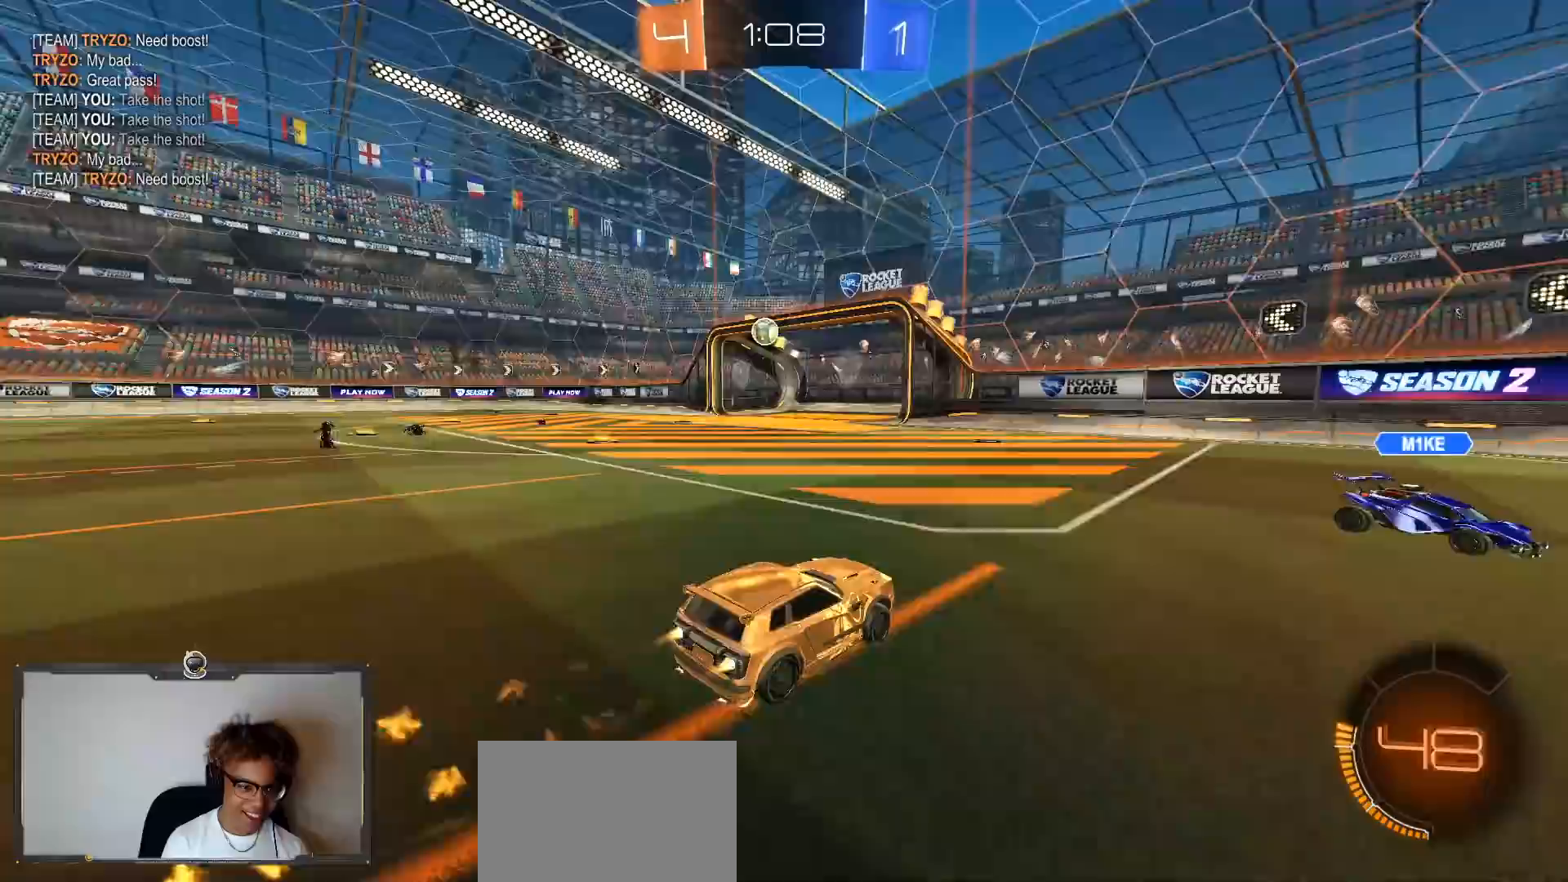
{"buttons": ["R1", "R2"], "left_stick": "center", "right_stick": "center", "events": [[50, "left_stick", "left"], [233, "left_stick", "center"], [267, "R1", "up"], [317, "R1", "down"]]}
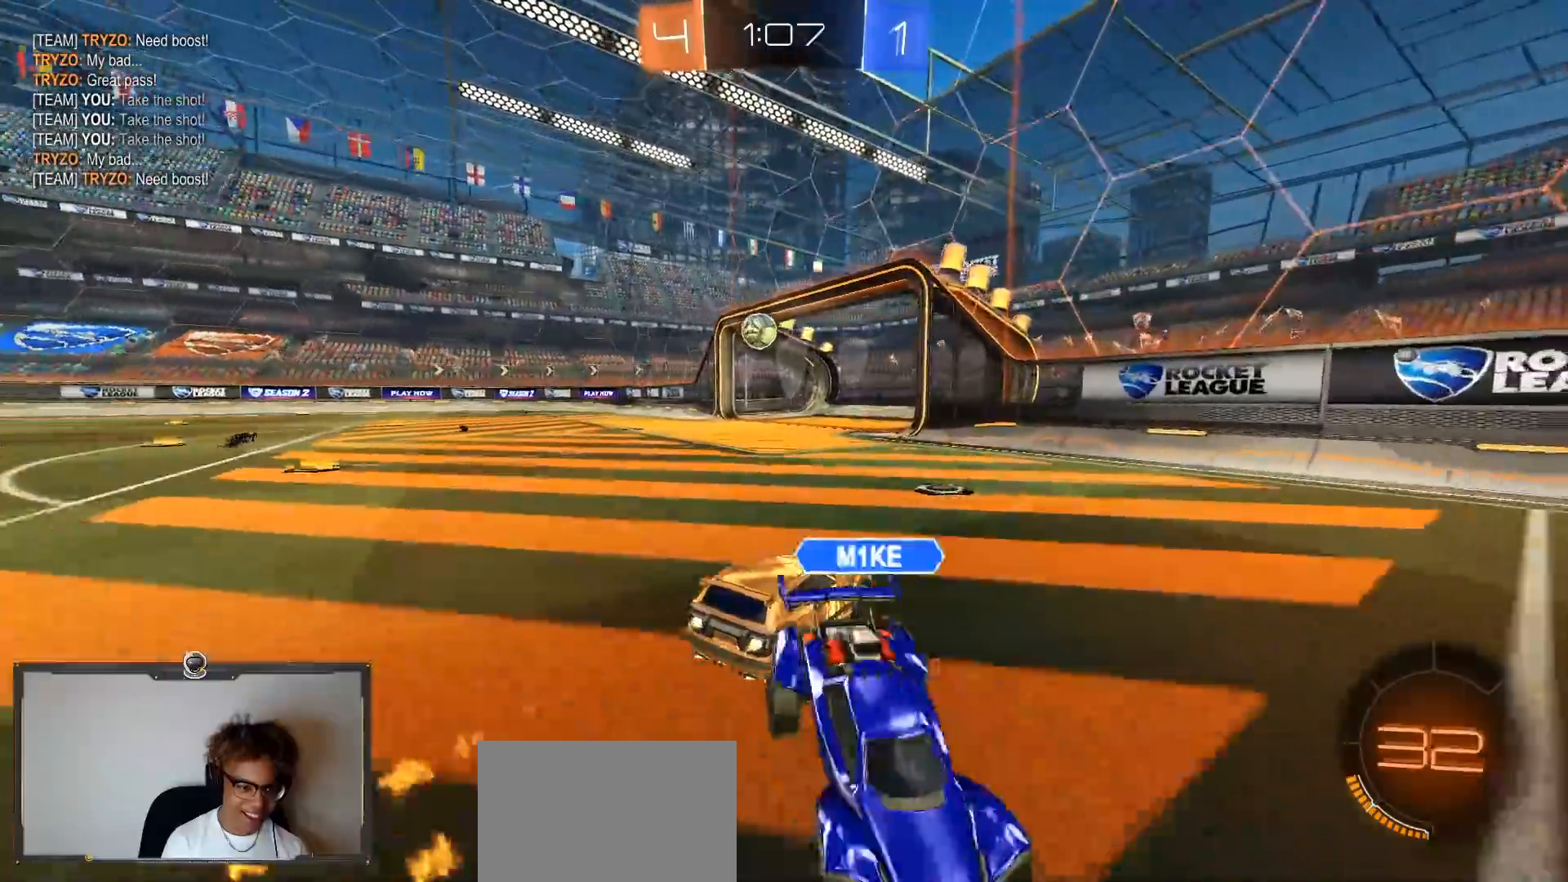
{"buttons": ["R1", "R2"], "left_stick": "left", "right_stick": "center", "events": [[33, "left_stick", "left"], [83, "R1", "up"], [167, "L1", "down"], [267, "L1", "up"], [367, "R1", "down"], [367, "left_stick", "center"], [450, "left_stick", "left"]]}
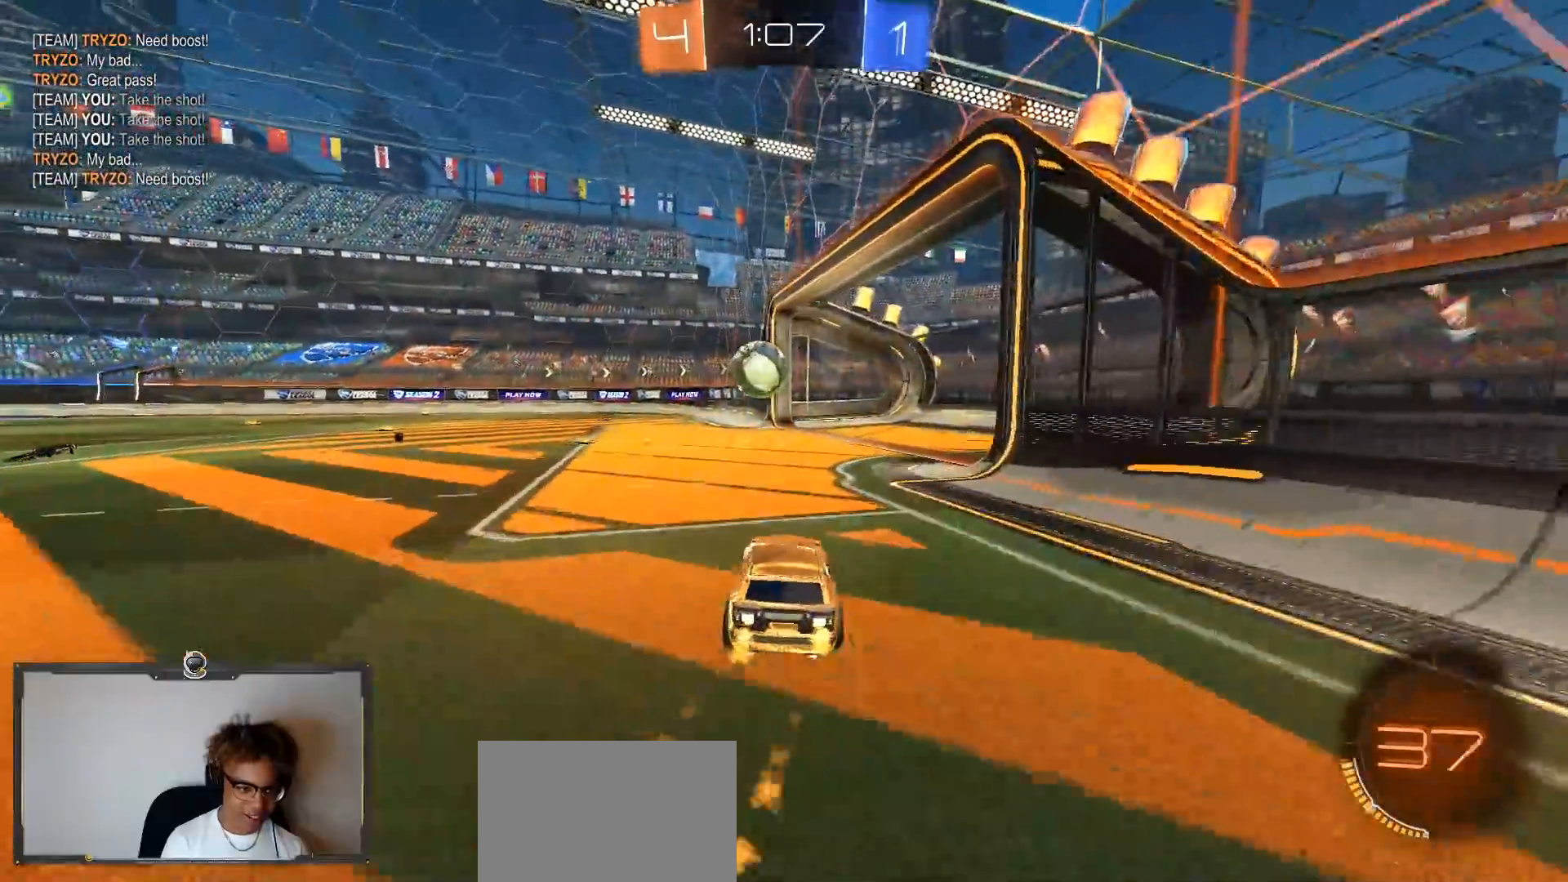
{"buttons": ["R2"], "left_stick": "right", "right_stick": "down-left", "events": [[83, "R1", "up"], [133, "L1", "down"], [133, "left_stick", "right"], [400, "L1", "up"], [450, "right_stick", "down-left"]]}
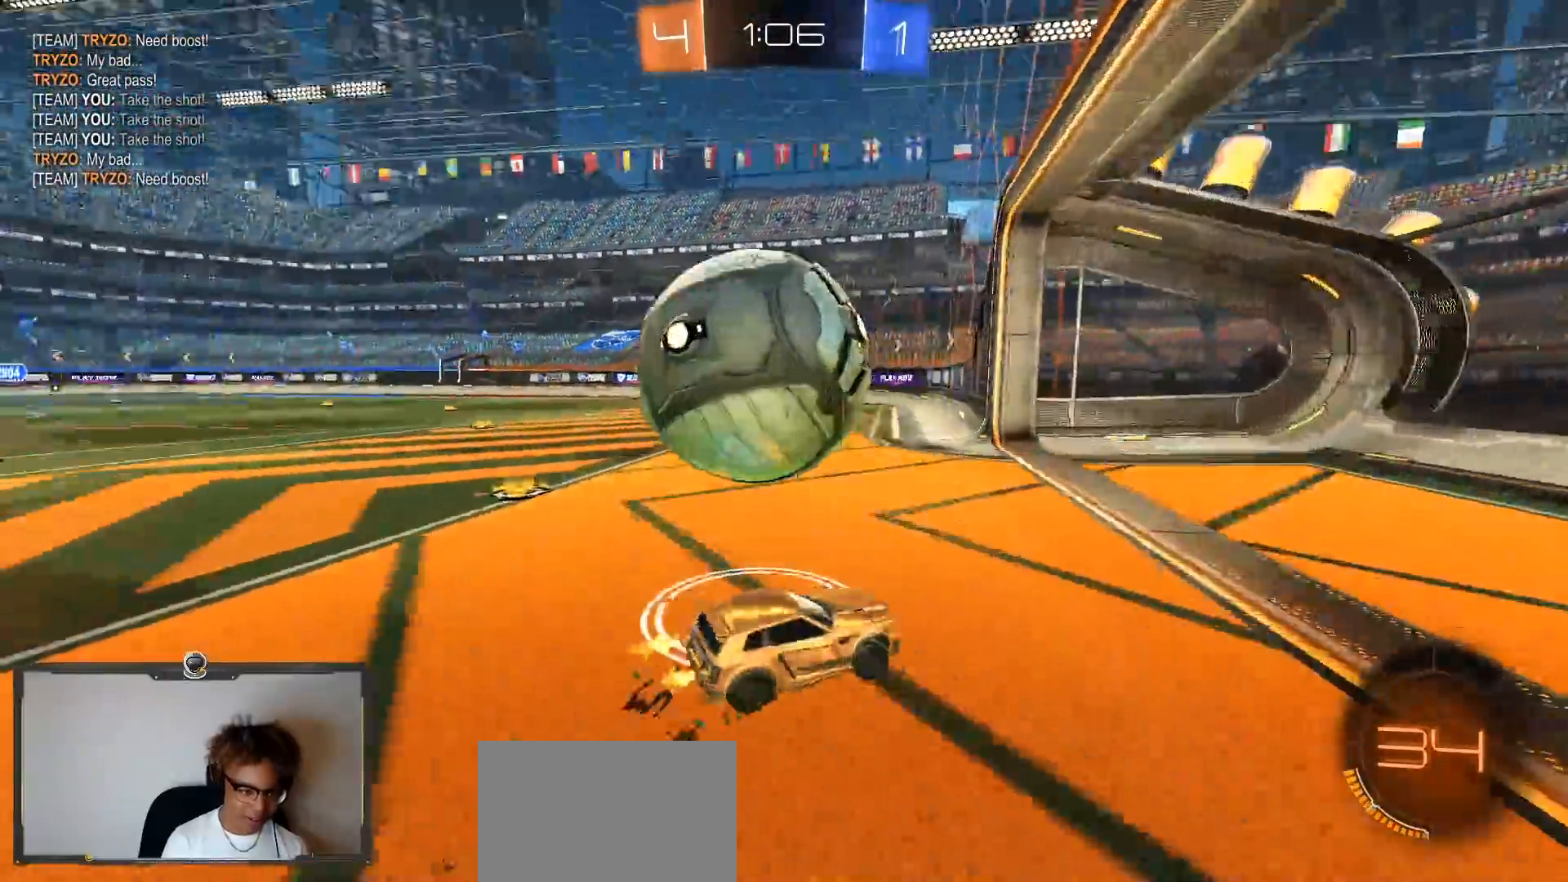
{"buttons": ["L1", "R2"], "left_stick": "right", "right_stick": "center", "events": [[100, "right_stick", "center"], [433, "L1", "down"]]}
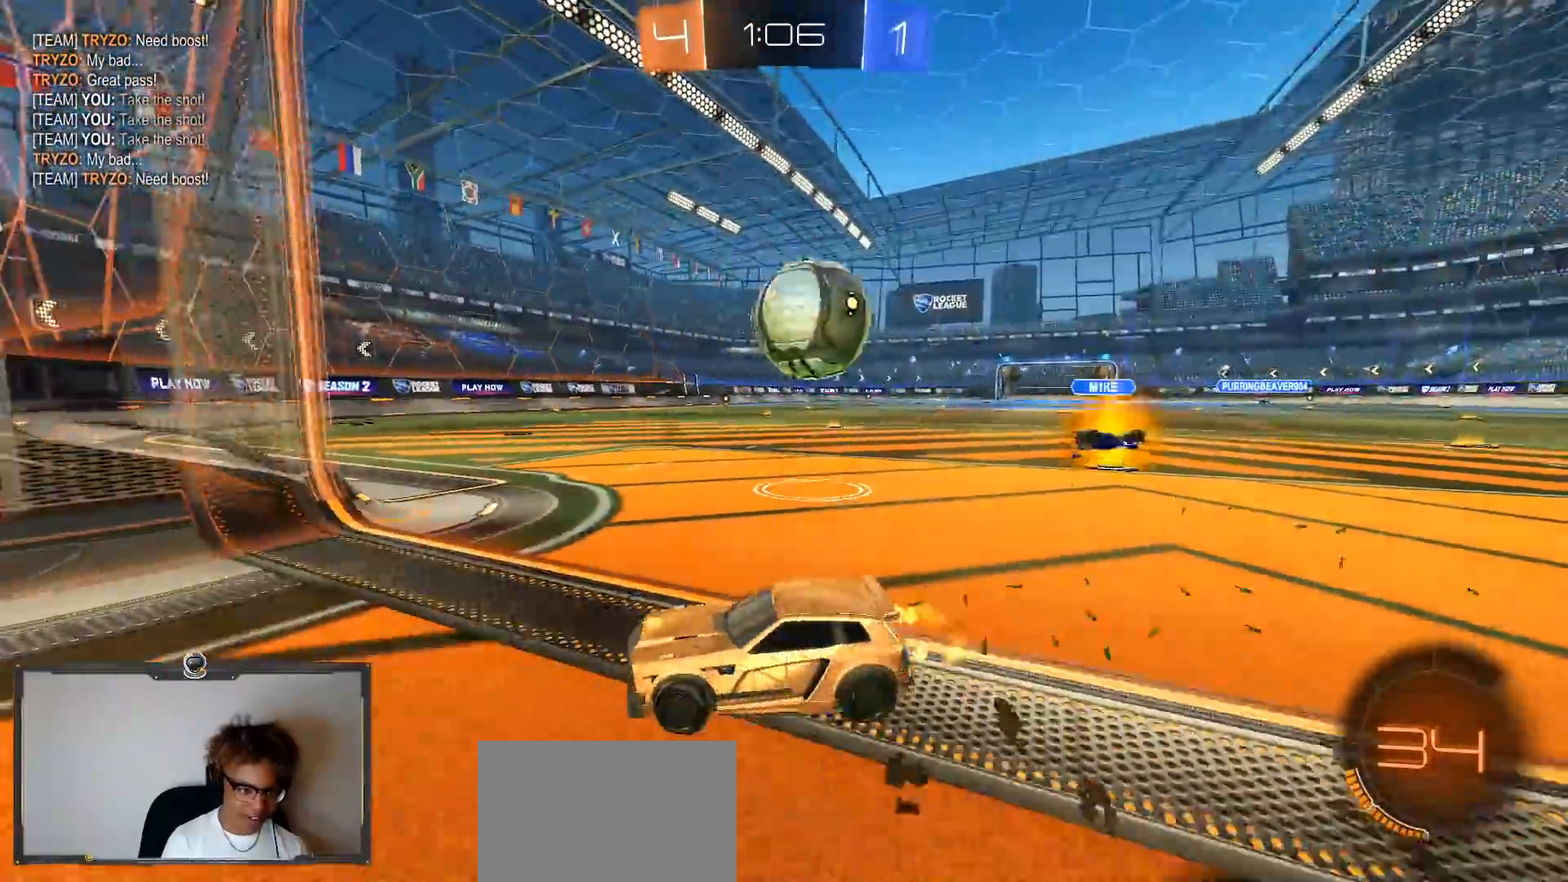
{"buttons": ["R2"], "left_stick": "right", "right_stick": "center", "events": [[133, "L1", "up"], [350, "R2", "up"], [483, "R2", "down"]]}
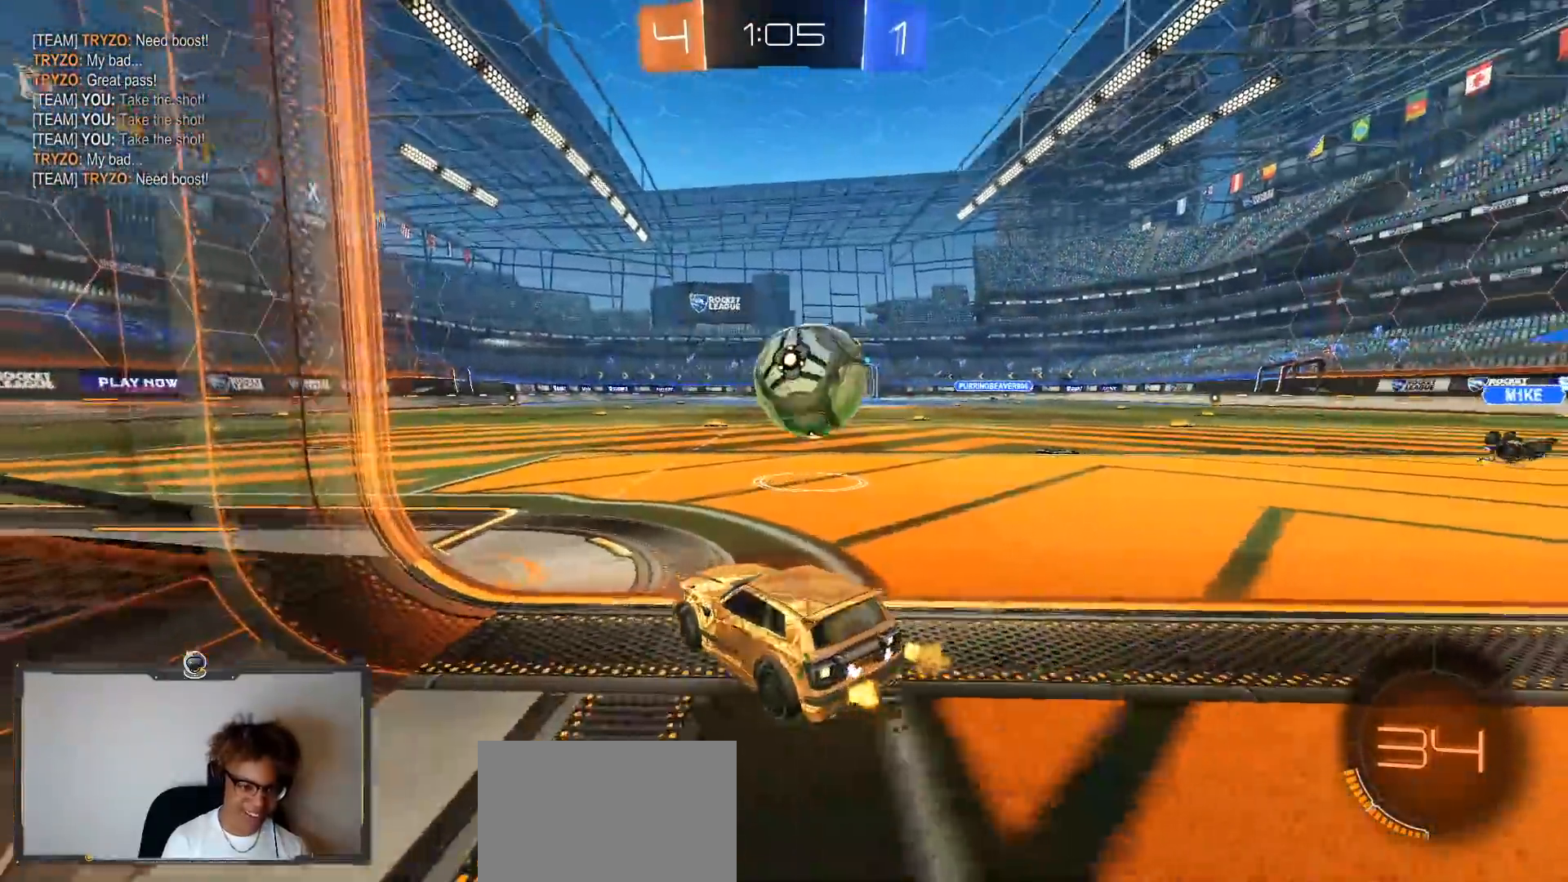
{"buttons": ["L2"], "left_stick": "up-left", "right_stick": "center", "events": [[100, "left_stick", "center"], [133, "R2", "up"], [233, "left_stick", "down-right"], [317, "left_stick", "center"], [367, "left_stick", "left"], [433, "L2", "down"], [483, "left_stick", "up-left"]]}
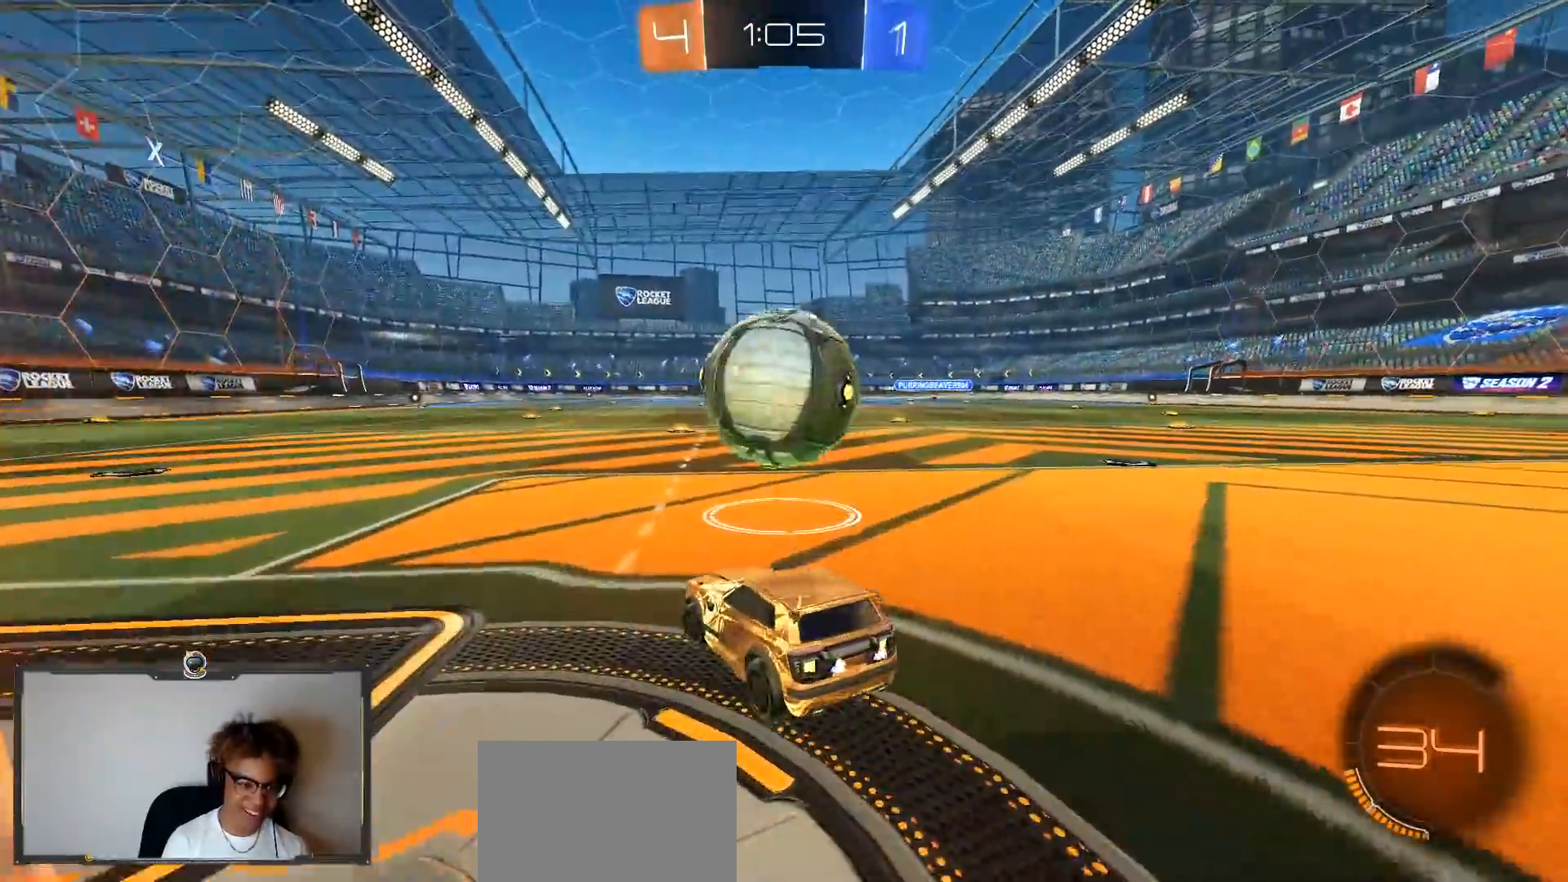
{"buttons": [], "left_stick": "center", "right_stick": "center", "events": [[67, "left_stick", "center"], [83, "L2", "up"]]}
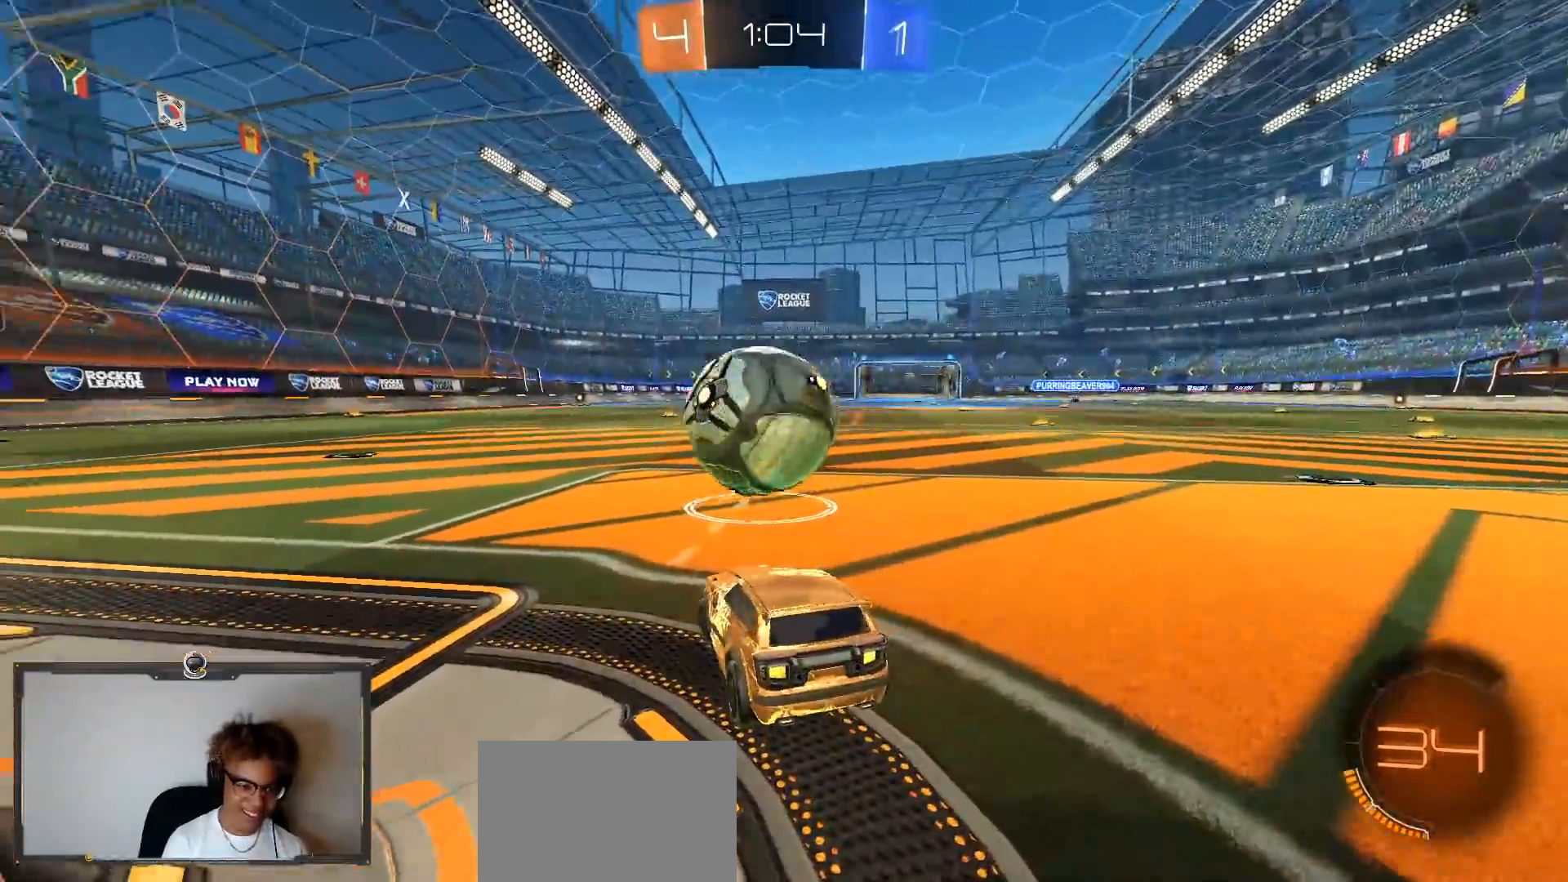
{"buttons": [], "left_stick": "center", "right_stick": "center", "events": []}
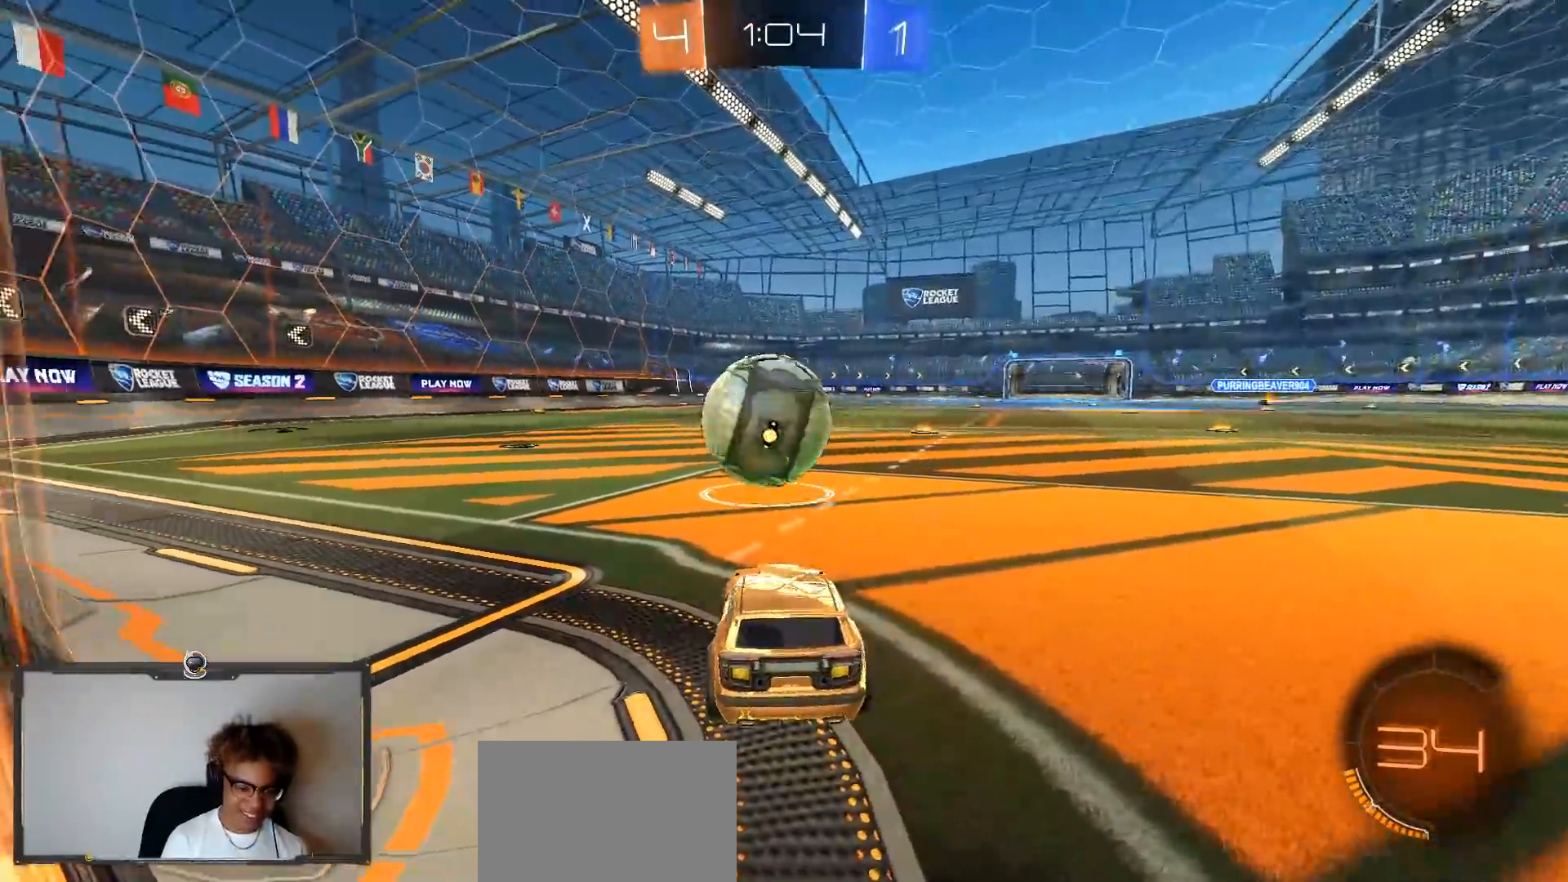
{"buttons": [], "left_stick": "center", "right_stick": "right", "events": [[117, "right_stick", "right"]]}
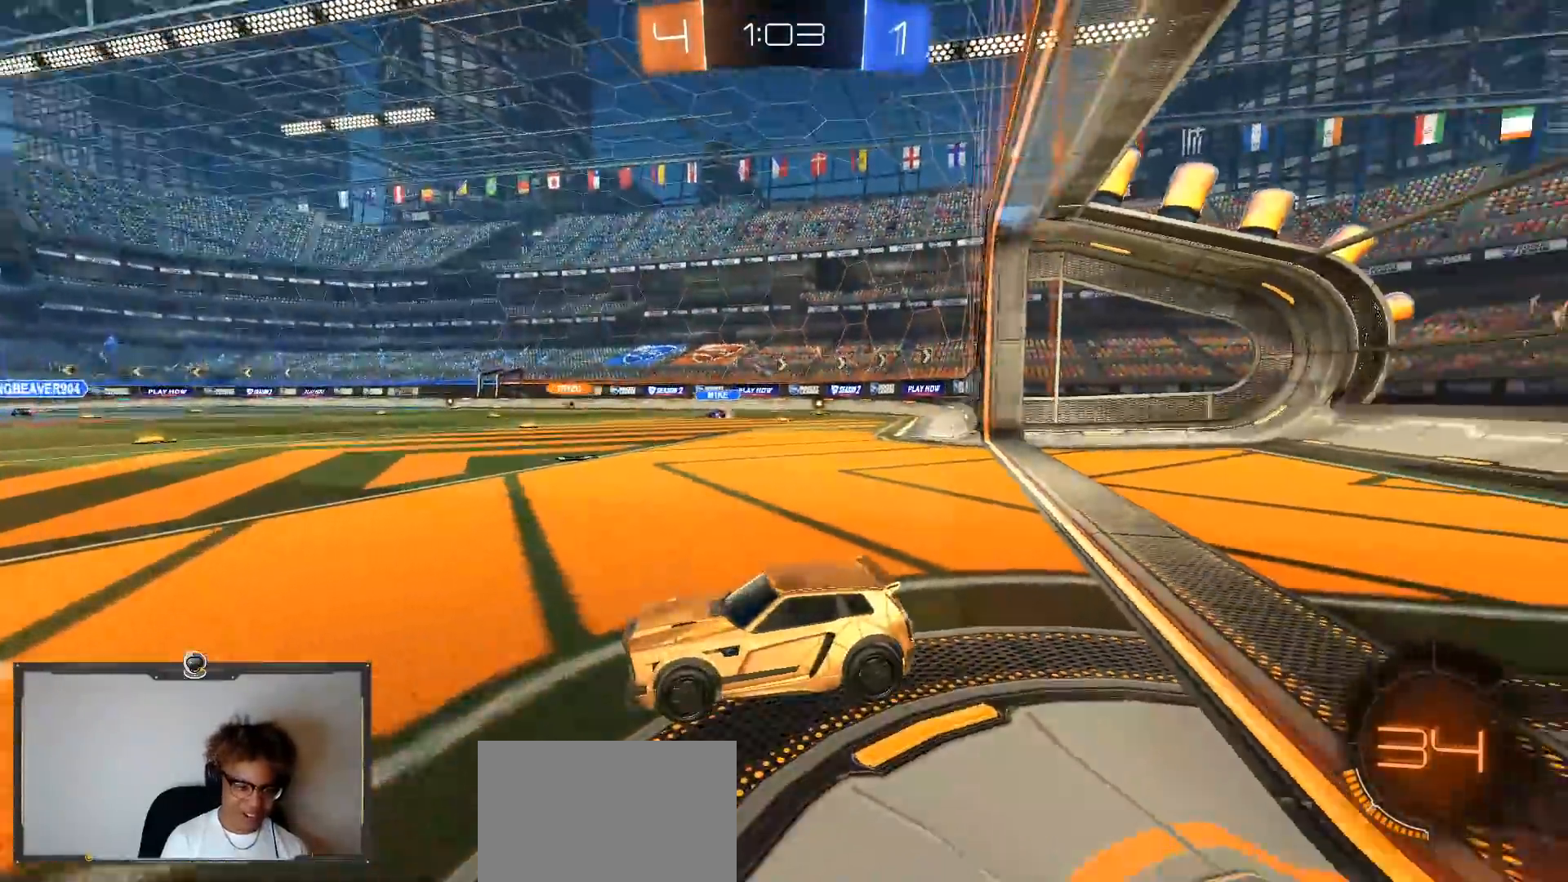
{"buttons": [], "left_stick": "center", "right_stick": "right", "events": []}
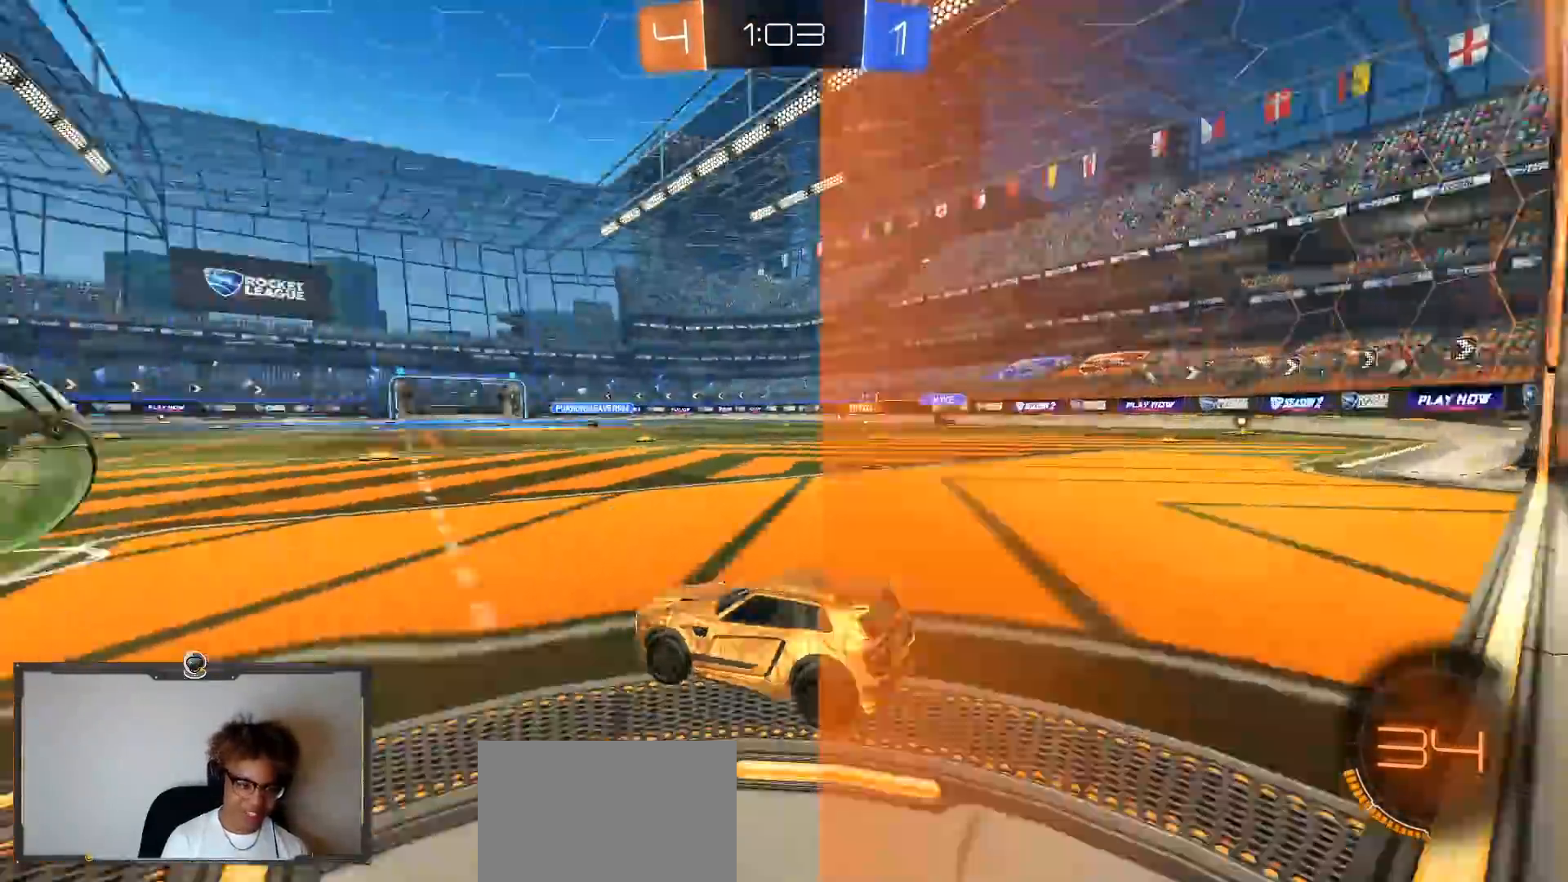
{"buttons": ["R2"], "left_stick": "left", "right_stick": "center", "events": [[33, "right_stick", "center"], [333, "left_stick", "left"], [383, "R2", "down"]]}
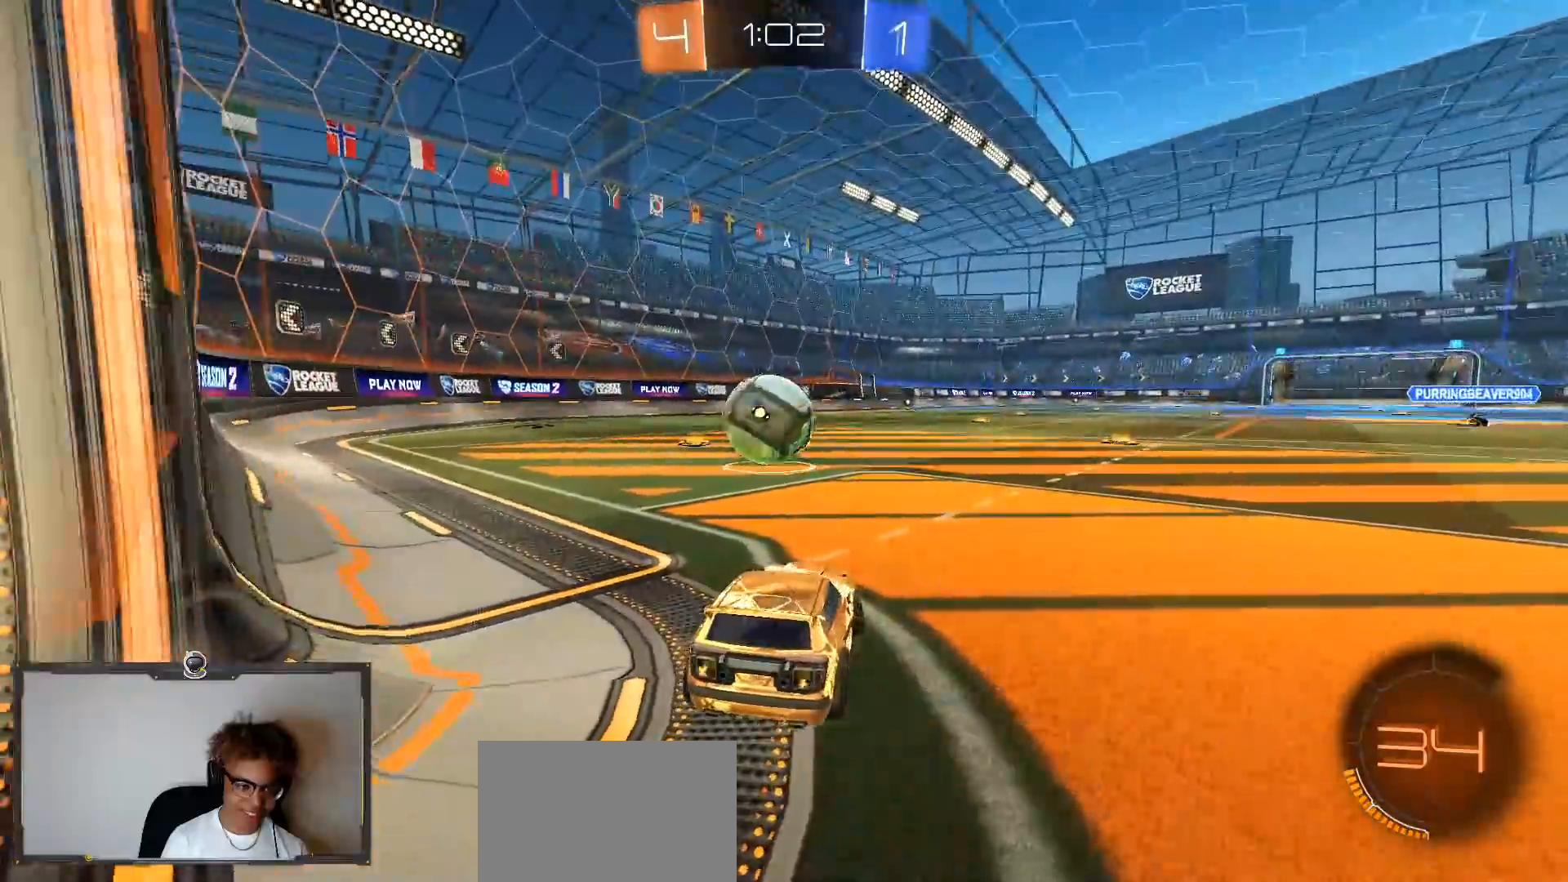
{"buttons": [], "left_stick": "left", "right_stick": "center", "events": [[300, "R2", "up"], [367, "CROSS", "down"], [417, "CROSS", "up"]]}
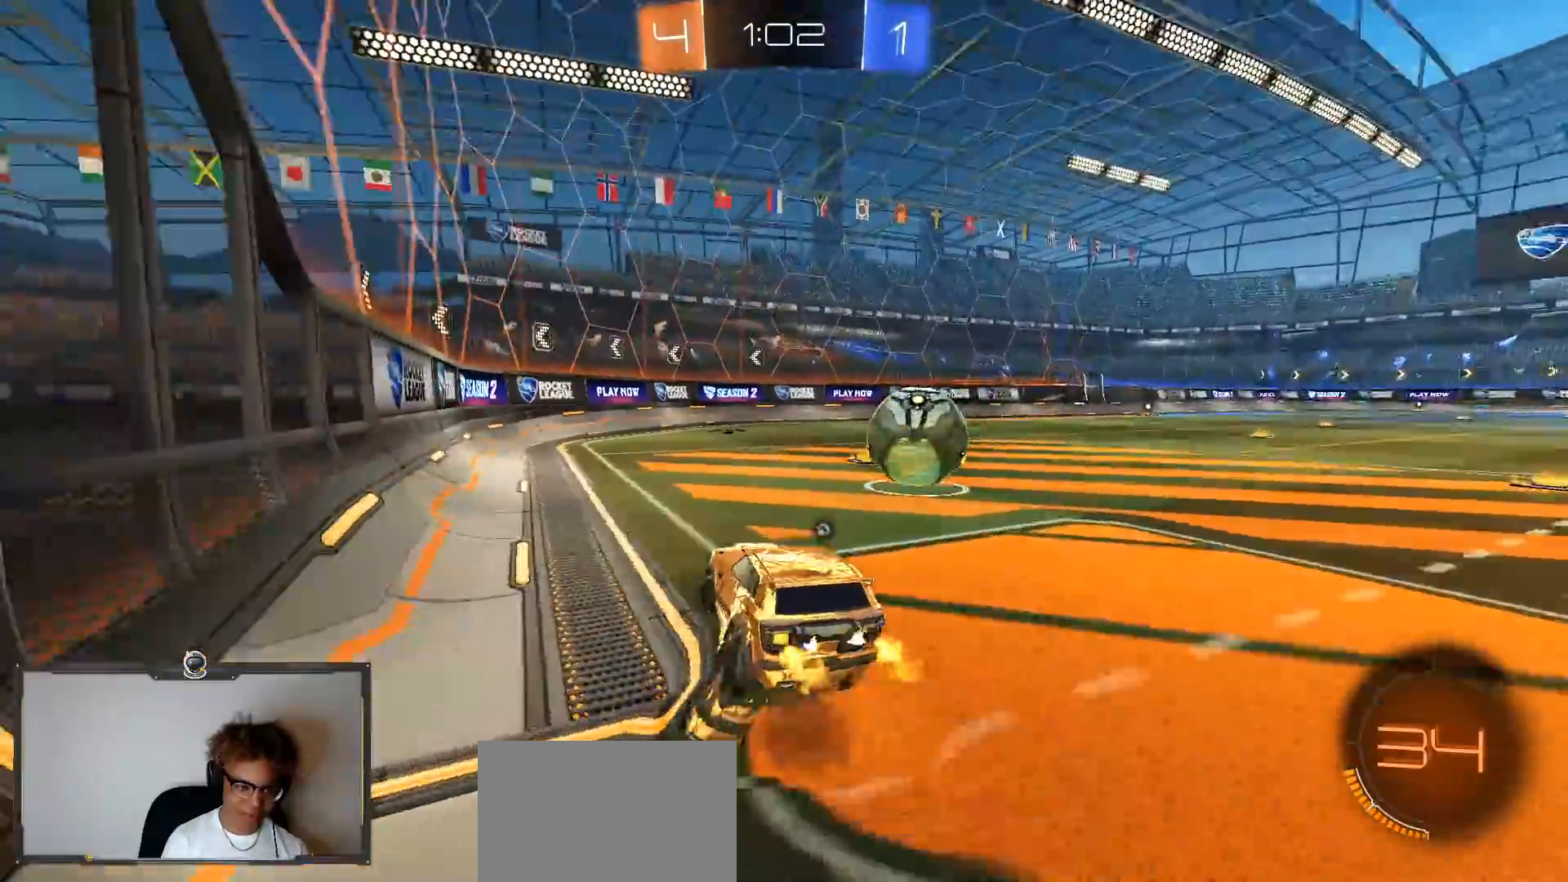
{"buttons": [], "left_stick": "down-left", "right_stick": "center", "events": [[200, "TRIANGLE", "down"], [367, "TRIANGLE", "up"], [450, "left_stick", "down-left"]]}
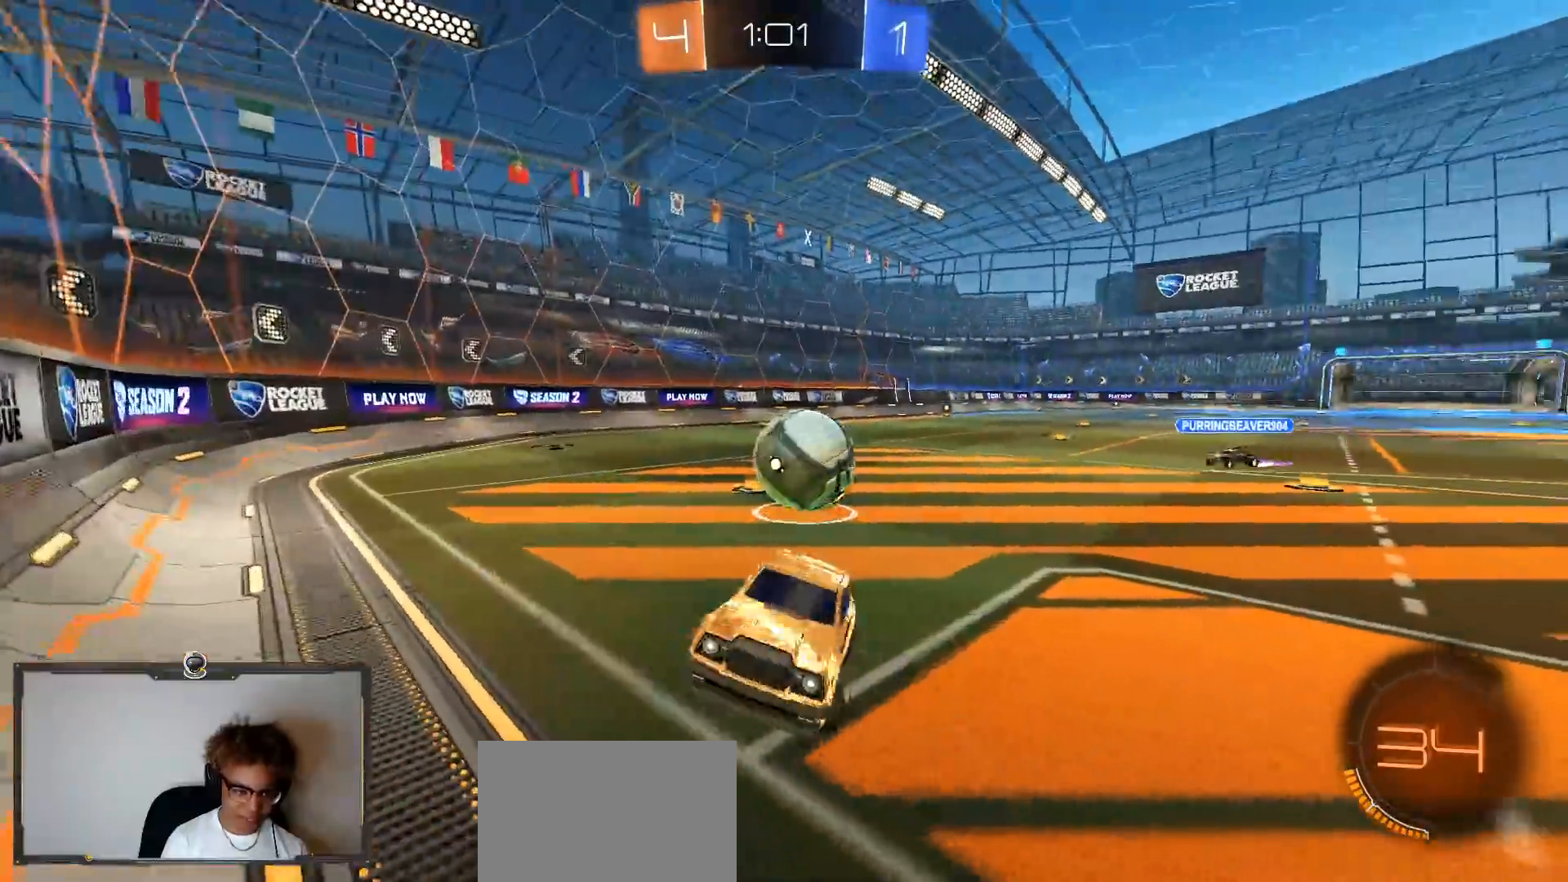
{"buttons": ["L1"], "left_stick": "center", "right_stick": "center", "events": [[100, "left_stick", "down"], [133, "L1", "down"], [200, "left_stick", "down-right"], [317, "CROSS", "down"], [350, "left_stick", "up-right"], [400, "CROSS", "up"], [400, "left_stick", "center"]]}
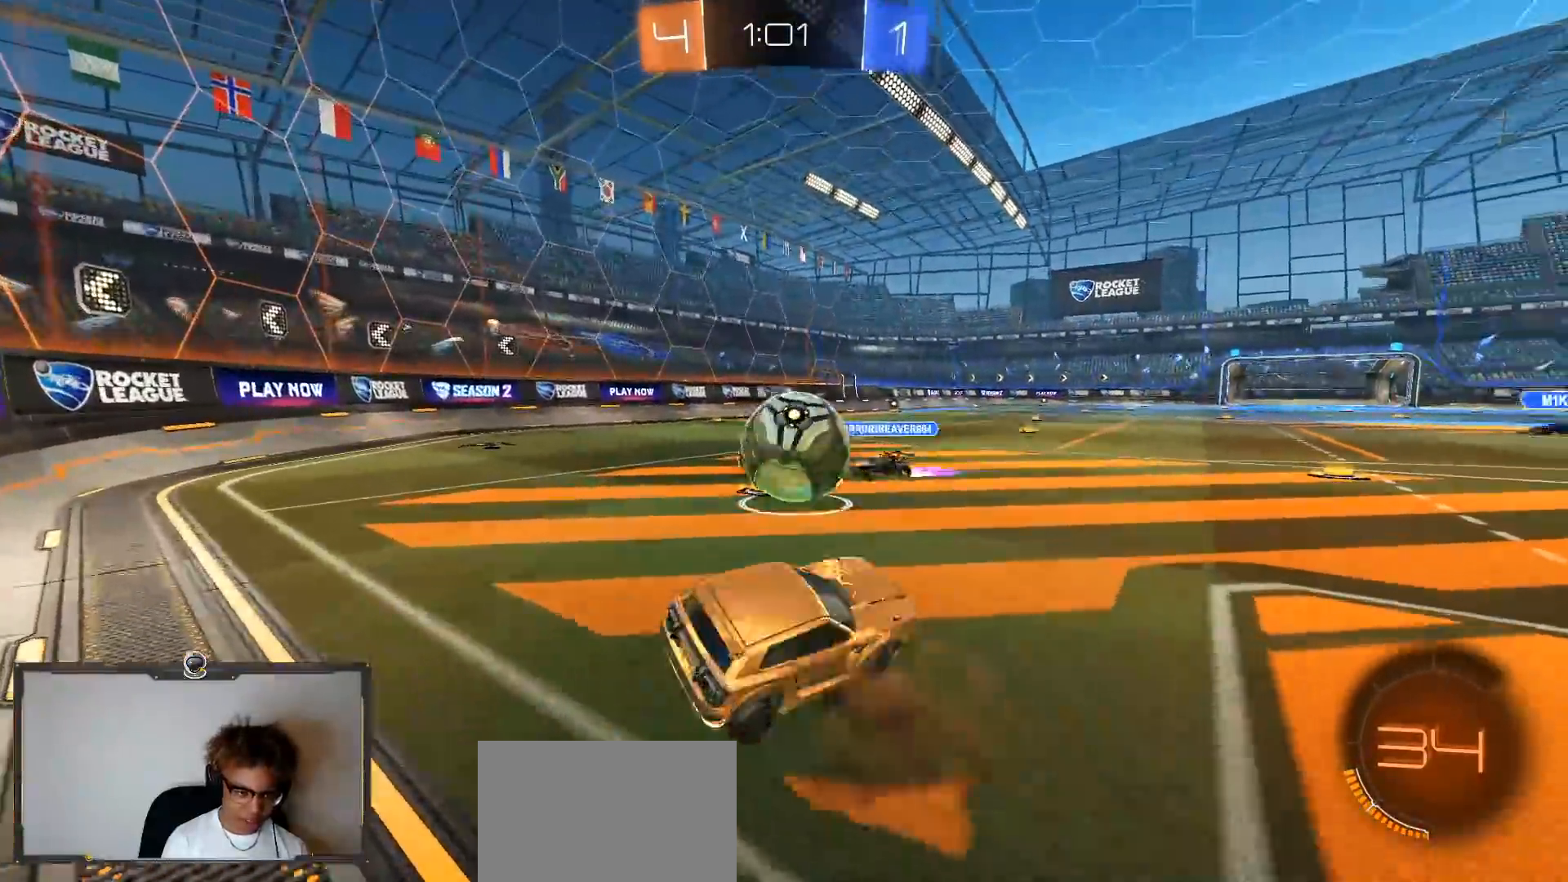
{"buttons": [], "left_stick": "up-left", "right_stick": "center", "events": [[33, "CROSS", "down"], [83, "L1", "up"], [133, "CROSS", "up"], [333, "left_stick", "up-left"]]}
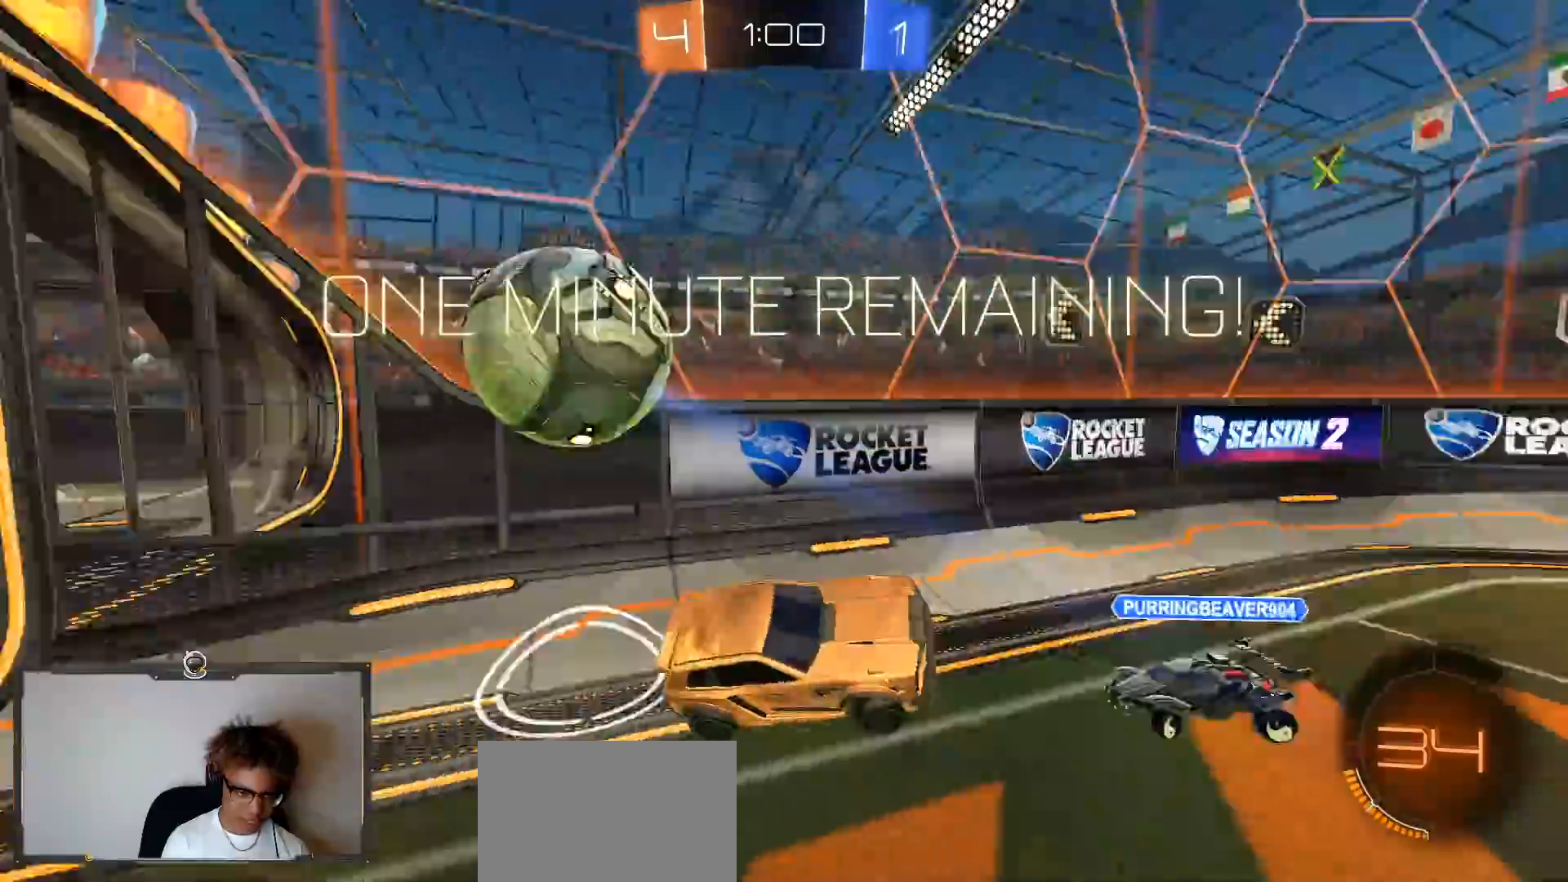
{"buttons": ["R2"], "left_stick": "down-right", "right_stick": "center", "events": [[200, "left_stick", "center"], [217, "R2", "down"], [283, "left_stick", "down-right"]]}